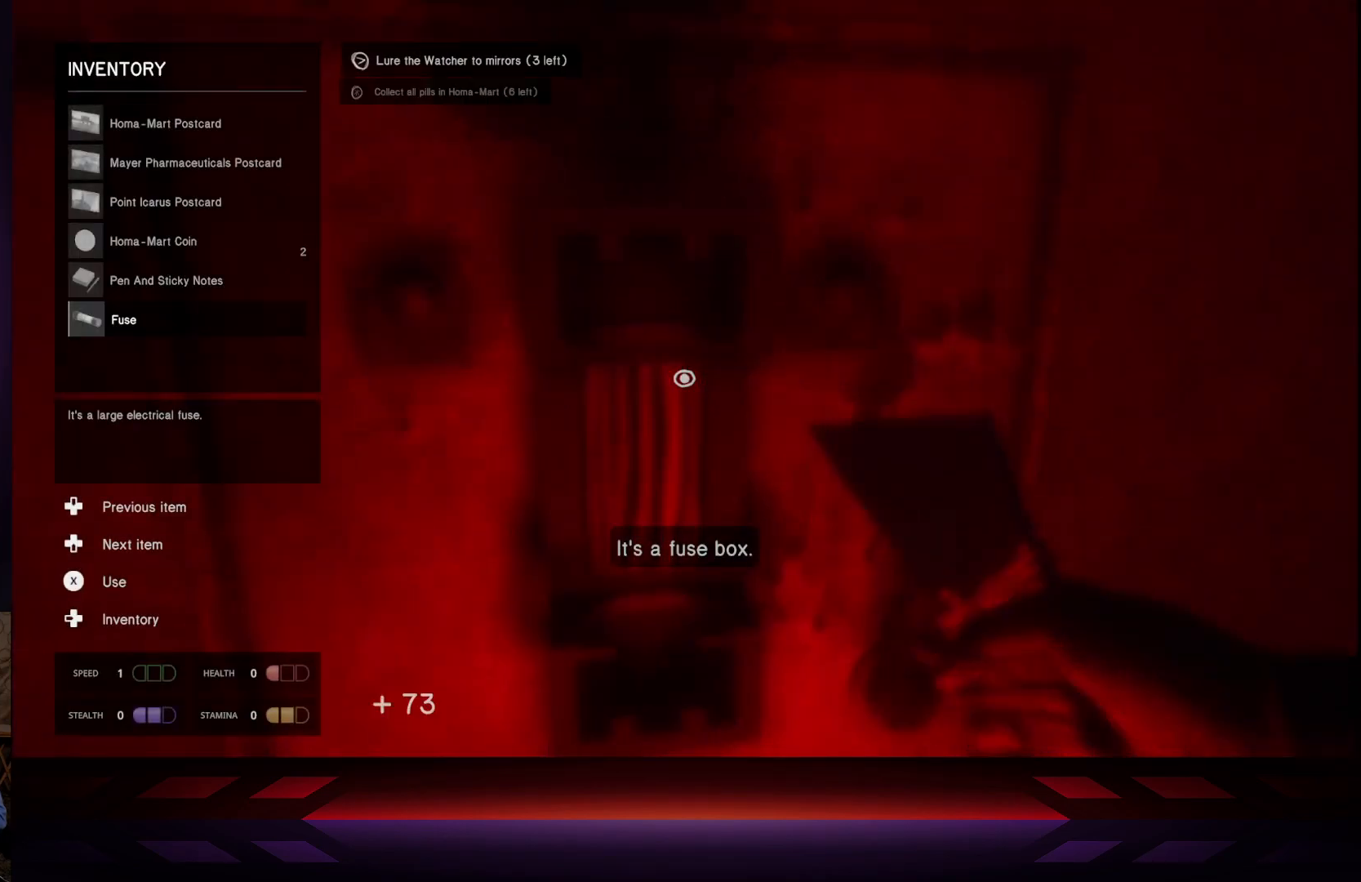
Gameplay with a controller (Xbox layout); each line is a JSON object with the inputs held at the frame after it. "events" lists button and stick changes between this image and that frame as [ms after this image, input, new state], when the widget could be followed in between.
{"buttons": ["X"], "left_stick": "center", "right_stick": "center", "events": [[417, "X", "down"]]}
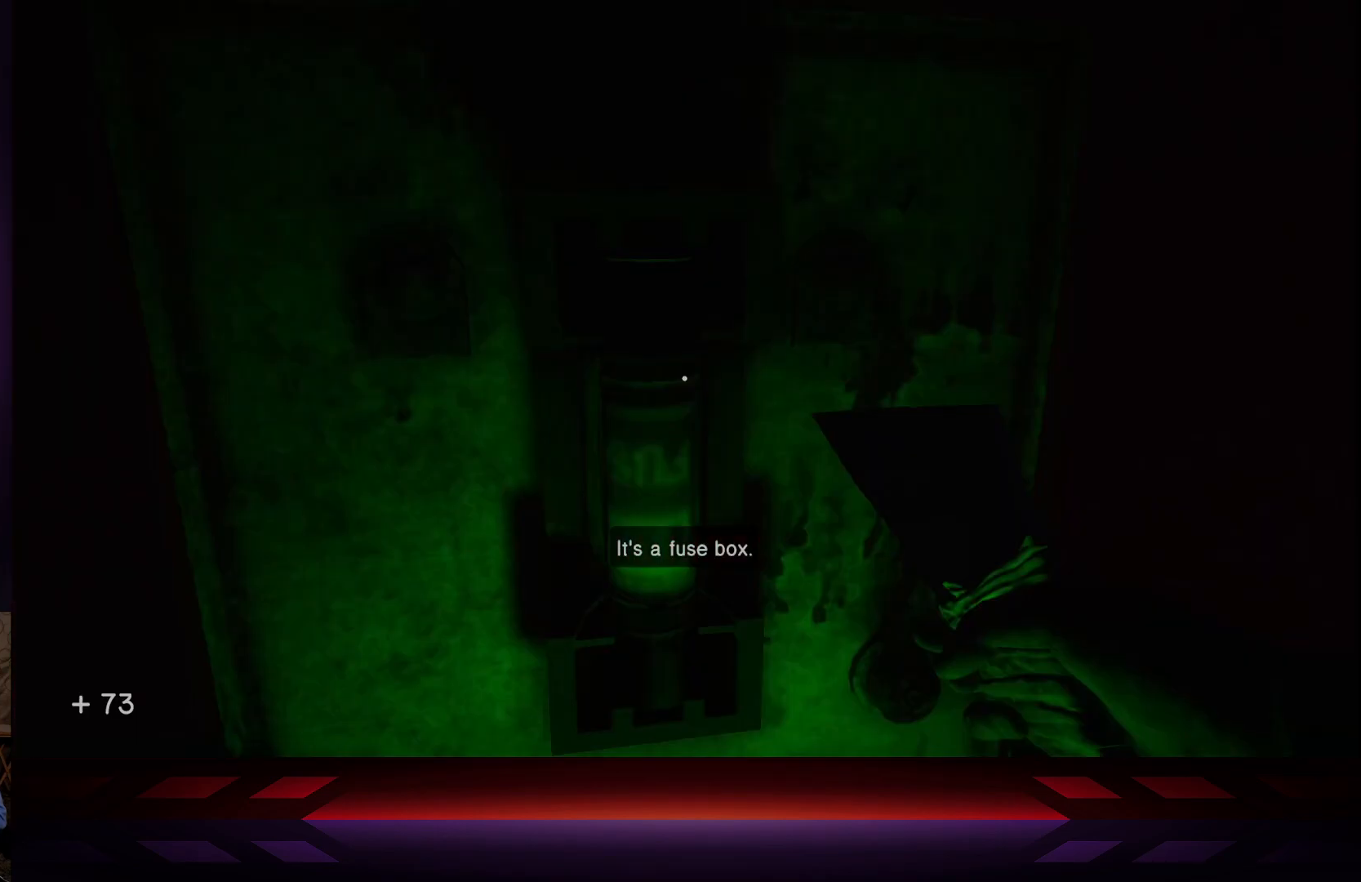
{"buttons": [], "left_stick": "center", "right_stick": "left", "events": [[83, "X", "up"], [383, "right_stick", "left"]]}
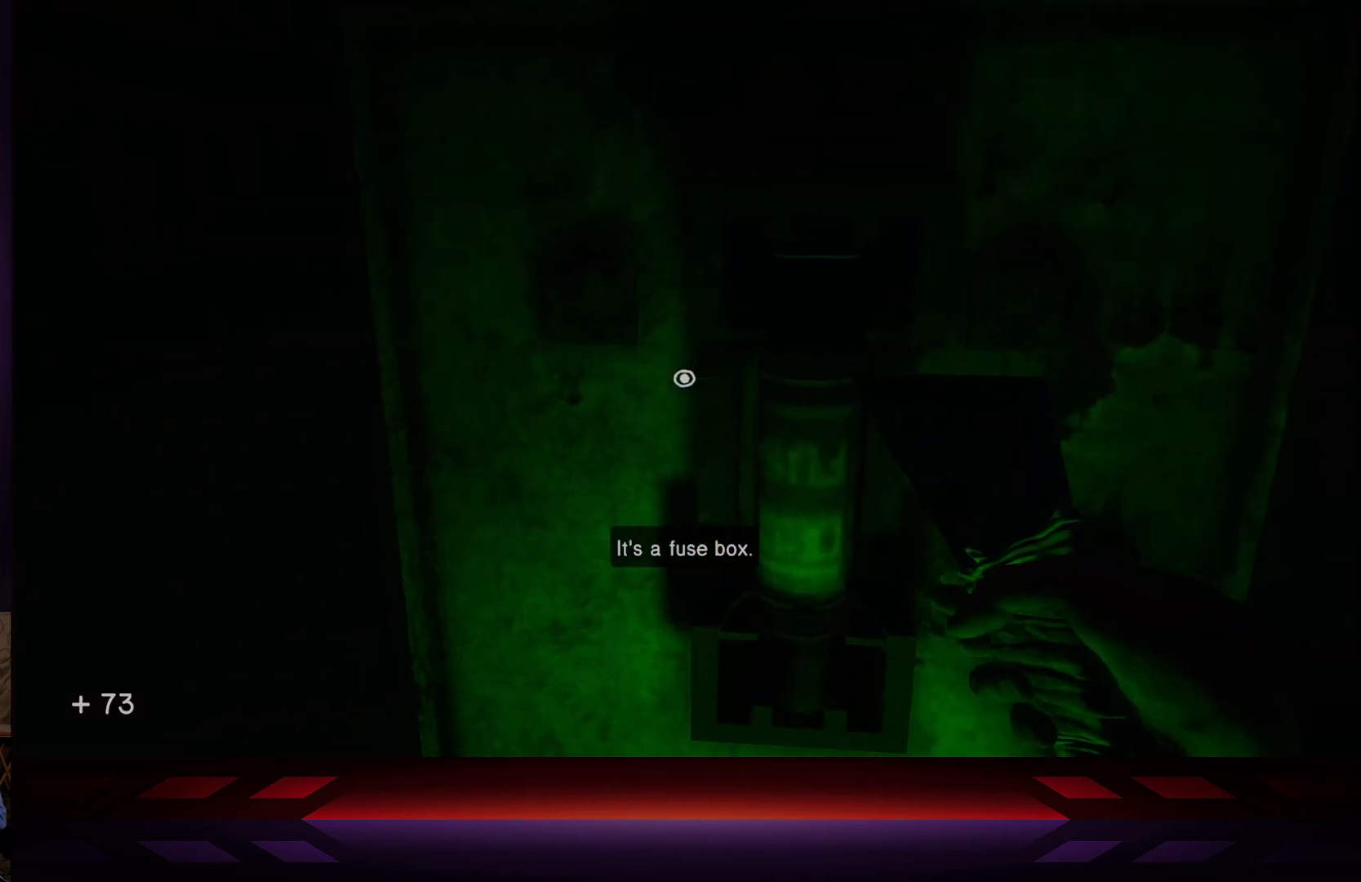
{"buttons": [], "left_stick": "center", "right_stick": "center", "events": [[450, "right_stick", "center"]]}
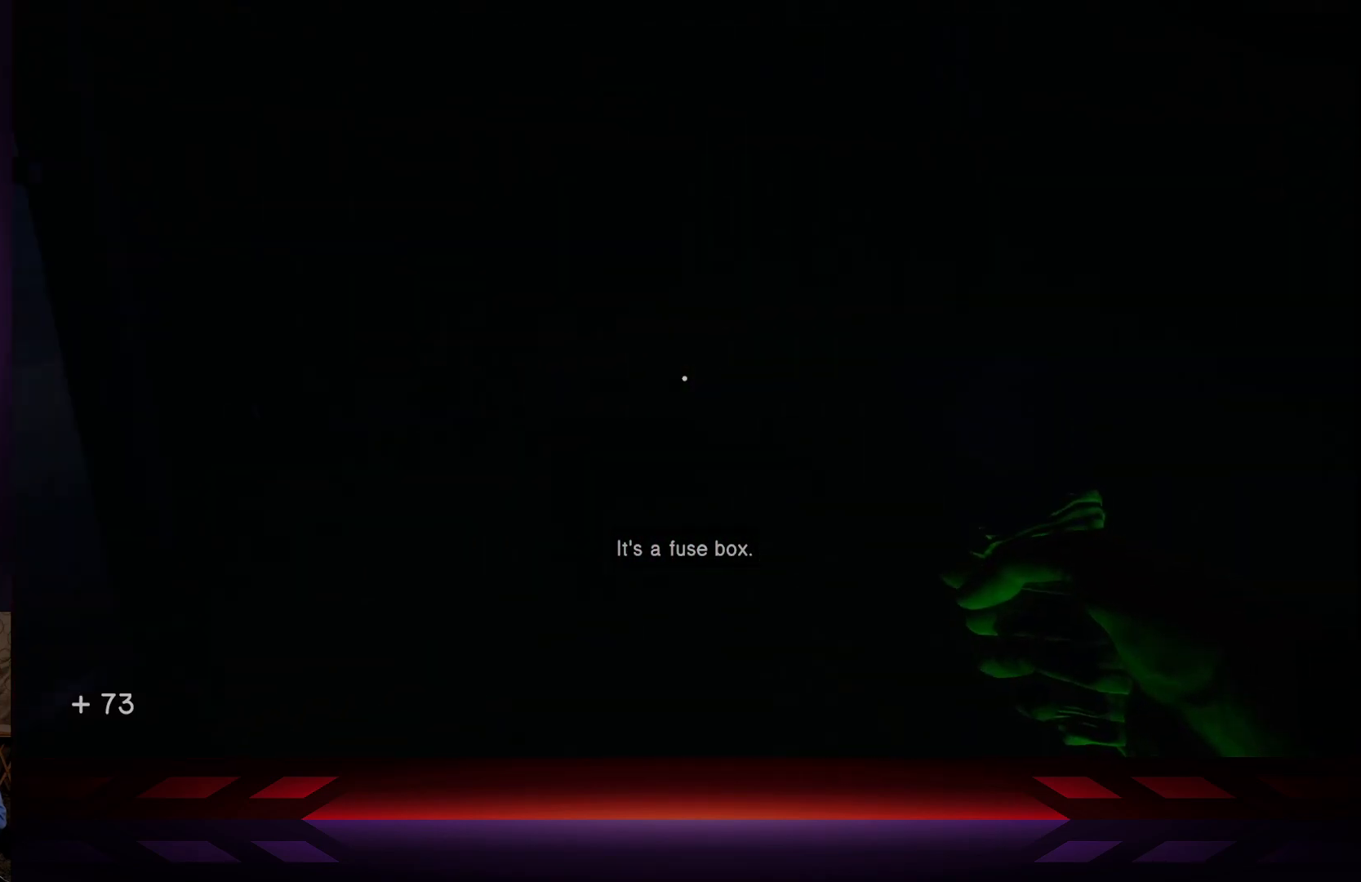
{"buttons": [], "left_stick": "up-left", "right_stick": "center", "events": [[150, "right_stick", "left"], [267, "left_stick", "left"], [350, "left_stick", "up-left"], [433, "right_stick", "center"]]}
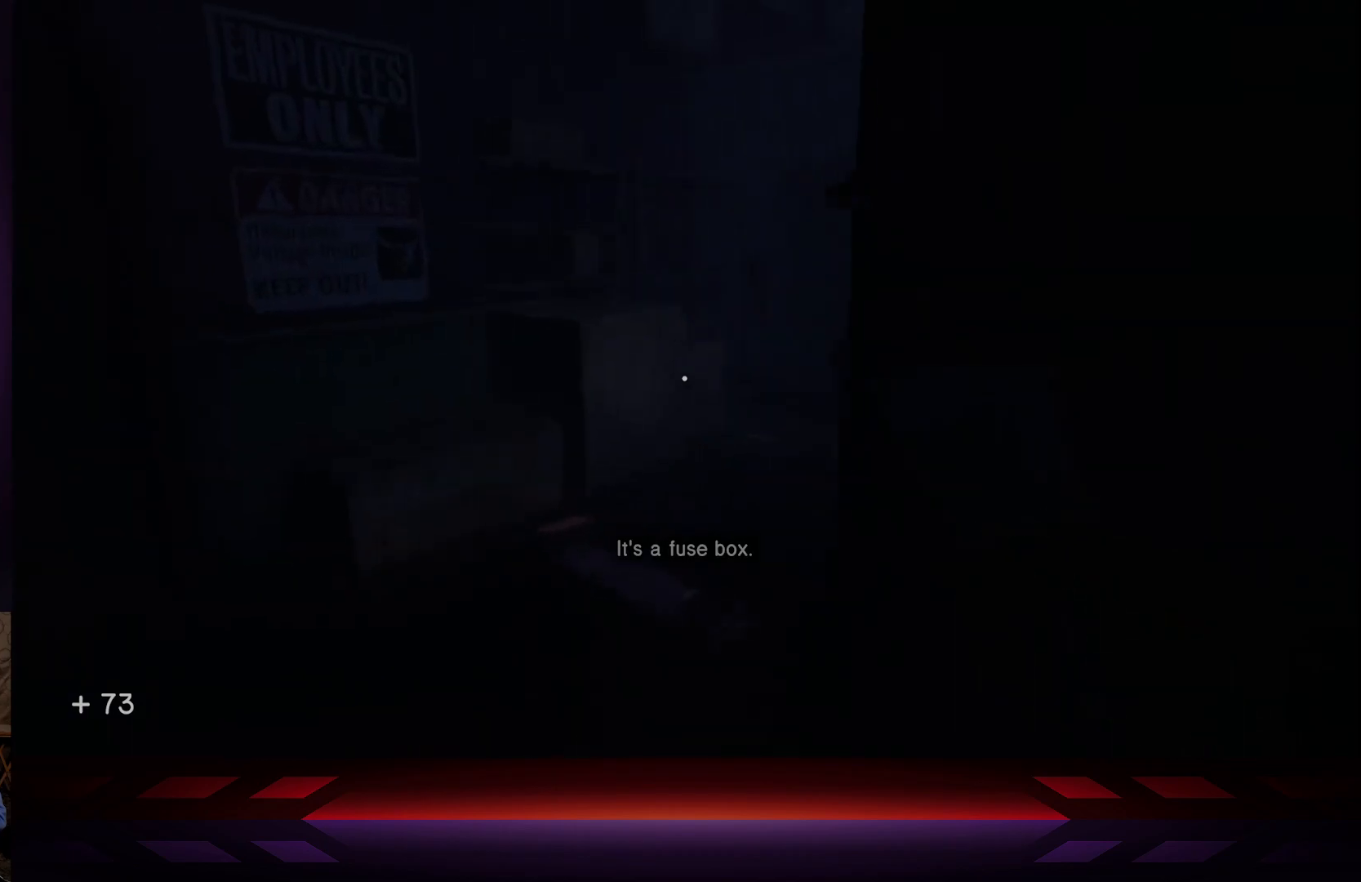
{"buttons": [], "left_stick": "up-left", "right_stick": "right", "events": [[33, "left_stick", "up"], [183, "right_stick", "right"], [300, "left_stick", "up-left"]]}
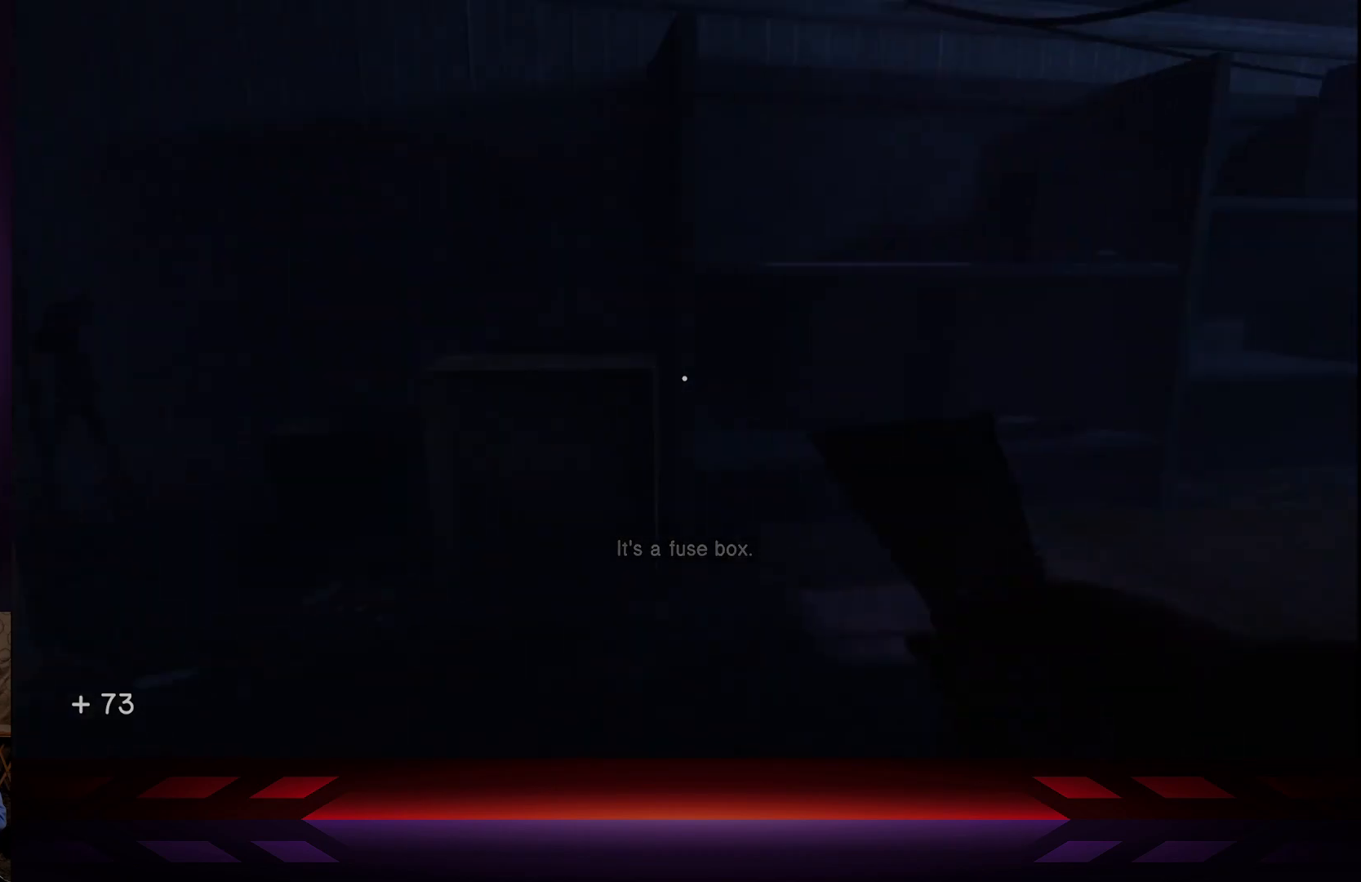
{"buttons": [], "left_stick": "up-left", "right_stick": "center", "events": [[417, "right_stick", "center"]]}
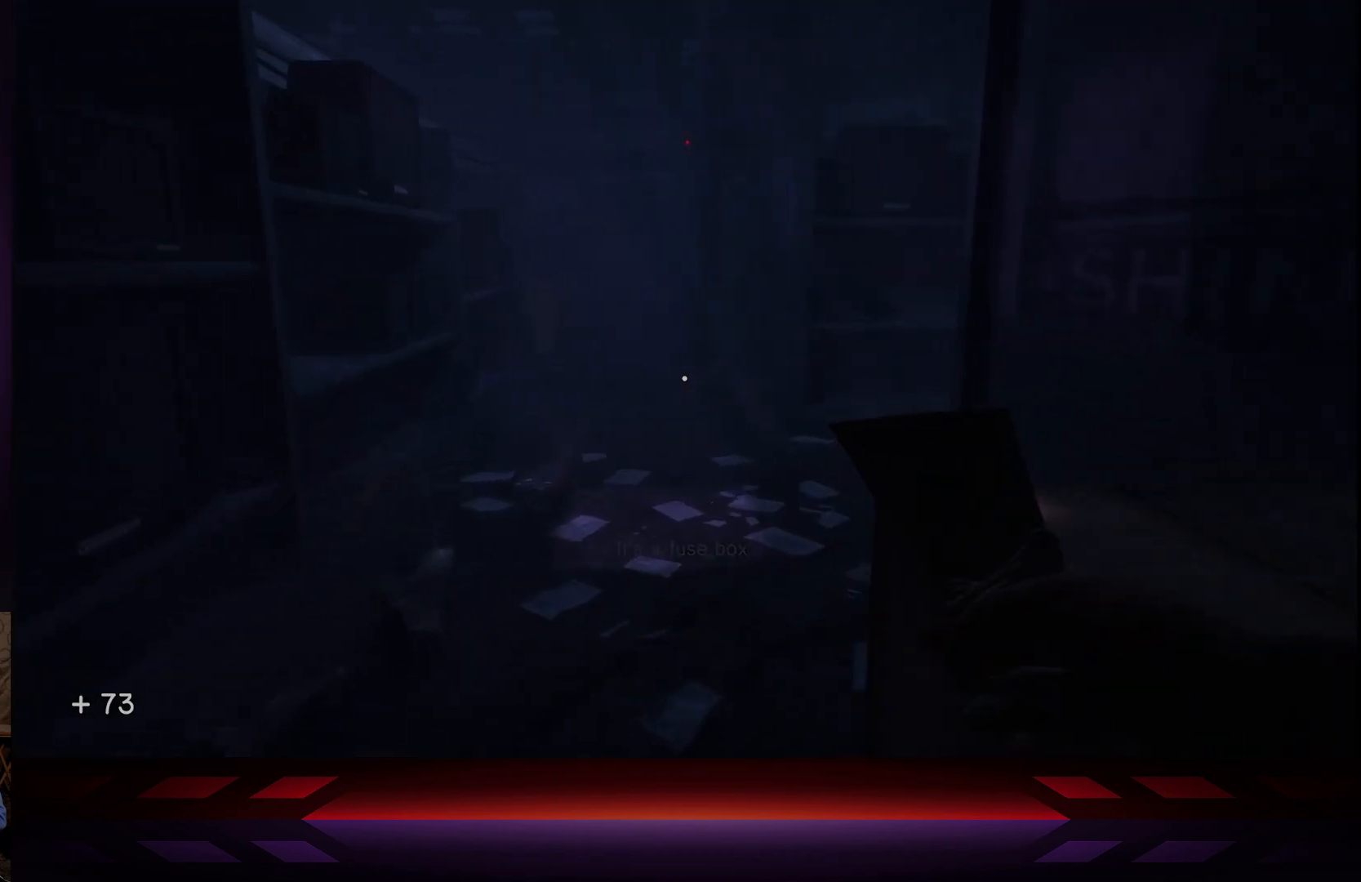
{"buttons": [], "left_stick": "up-left", "right_stick": "center", "events": [[100, "right_stick", "right"], [450, "right_stick", "center"]]}
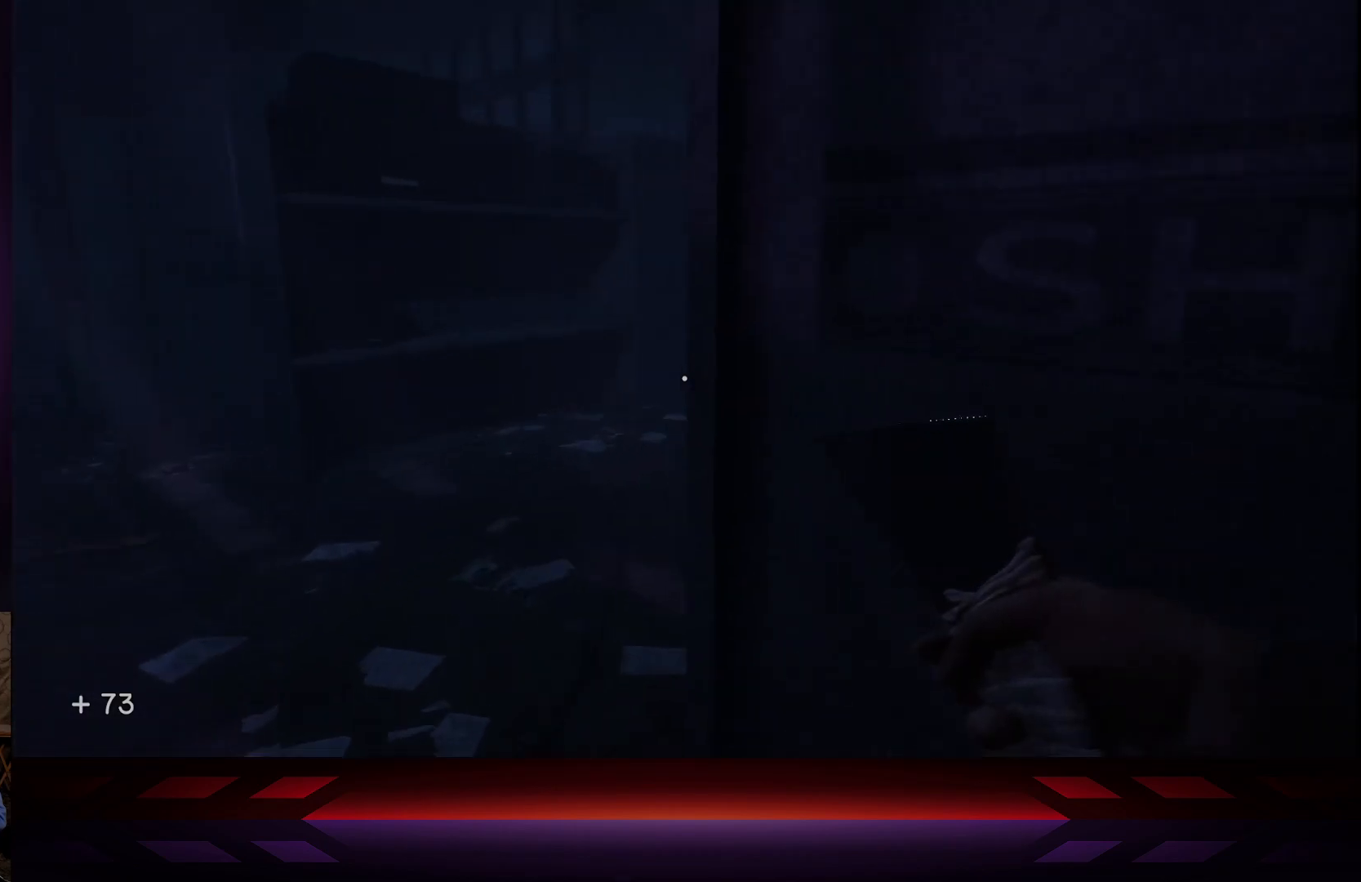
{"buttons": [], "left_stick": "up", "right_stick": "right", "events": [[317, "right_stick", "right"], [450, "left_stick", "up"]]}
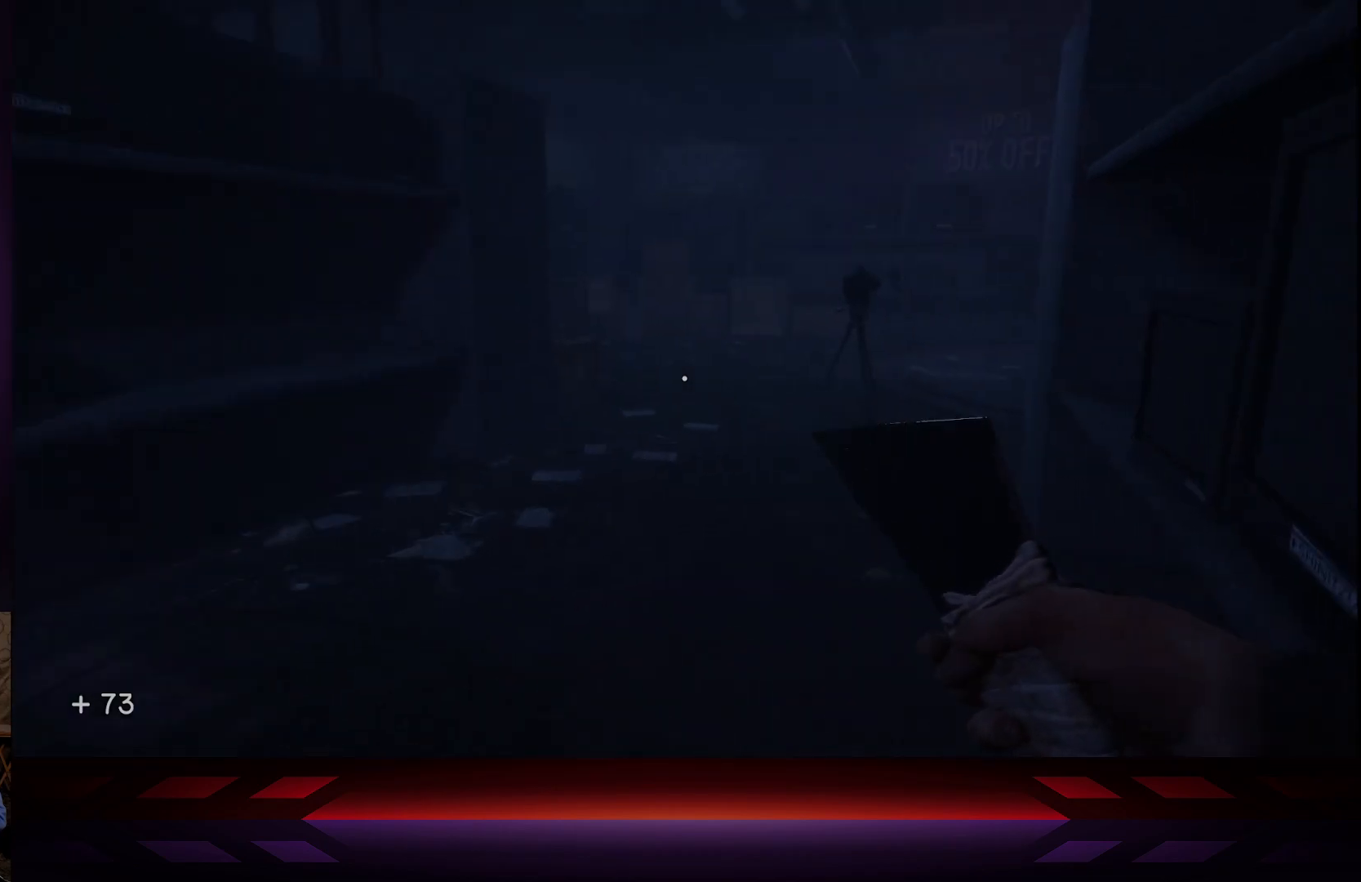
{"buttons": [], "left_stick": "up-left", "right_stick": "right", "events": [[250, "left_stick", "up-left"]]}
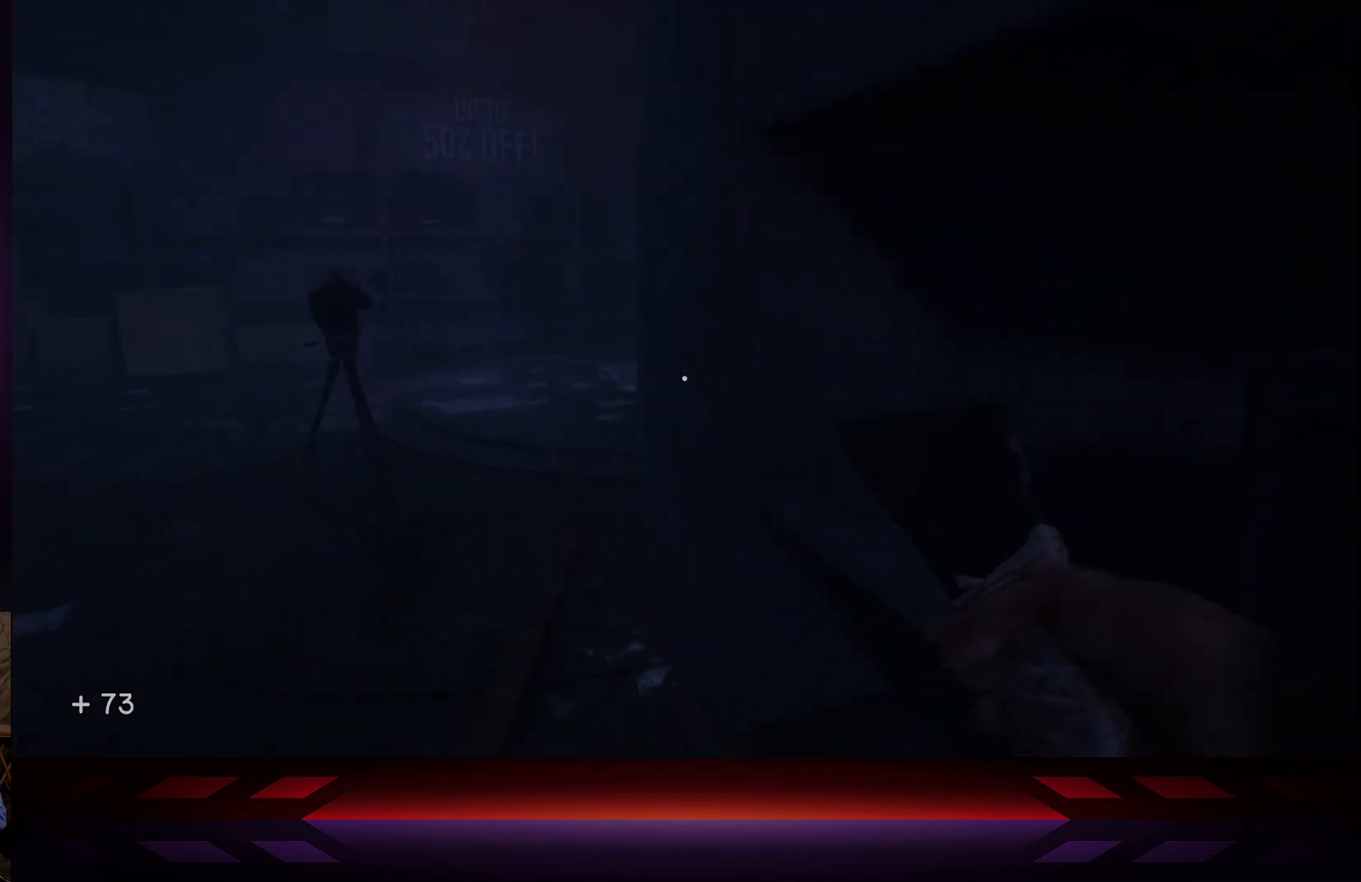
{"buttons": [], "left_stick": "up-left", "right_stick": "right", "events": [[133, "right_stick", "center"], [483, "right_stick", "right"]]}
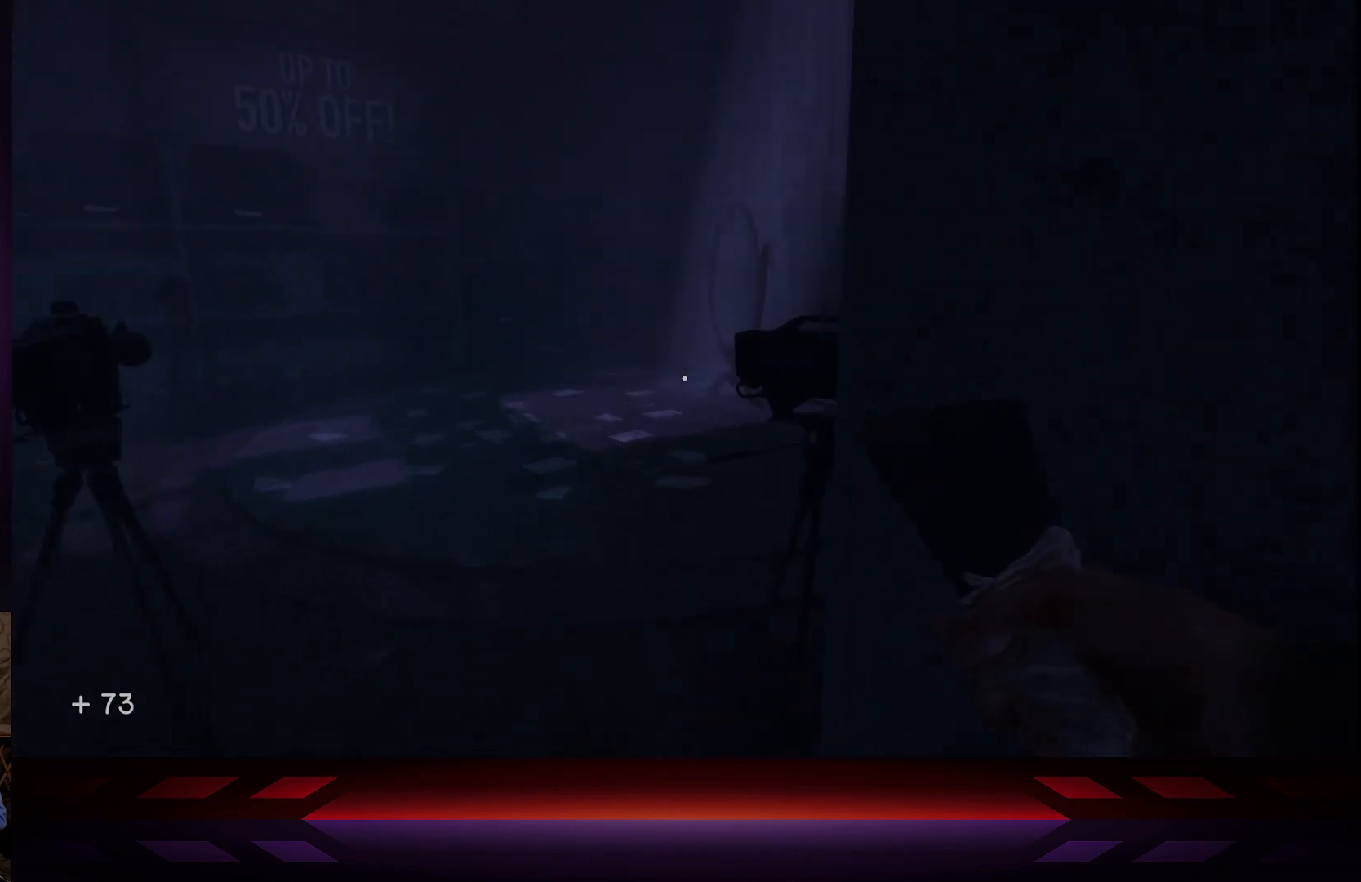
{"buttons": [], "left_stick": "up-left", "right_stick": "center", "events": [[333, "right_stick", "center"]]}
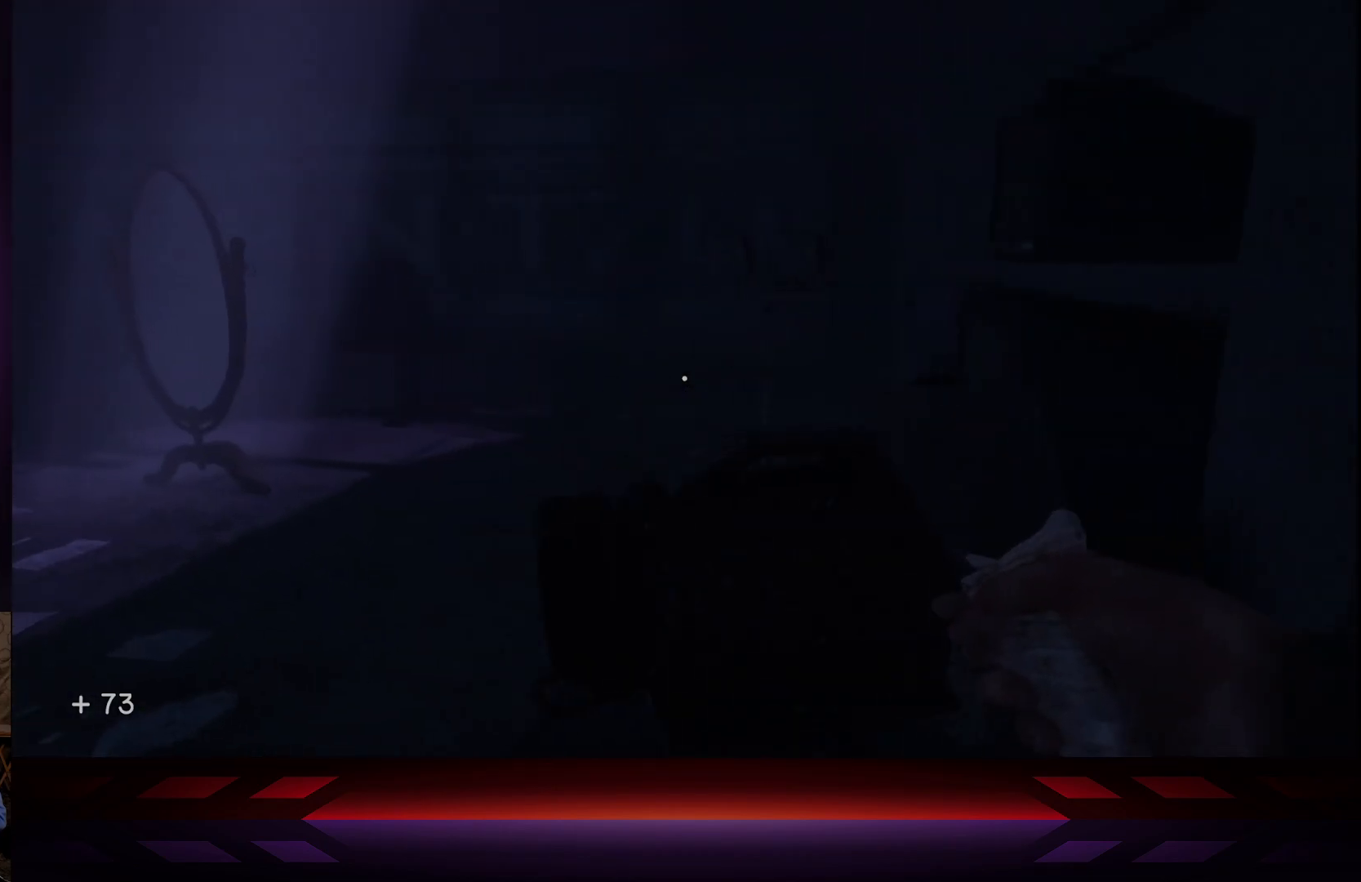
{"buttons": [], "left_stick": "up-left", "right_stick": "center", "events": []}
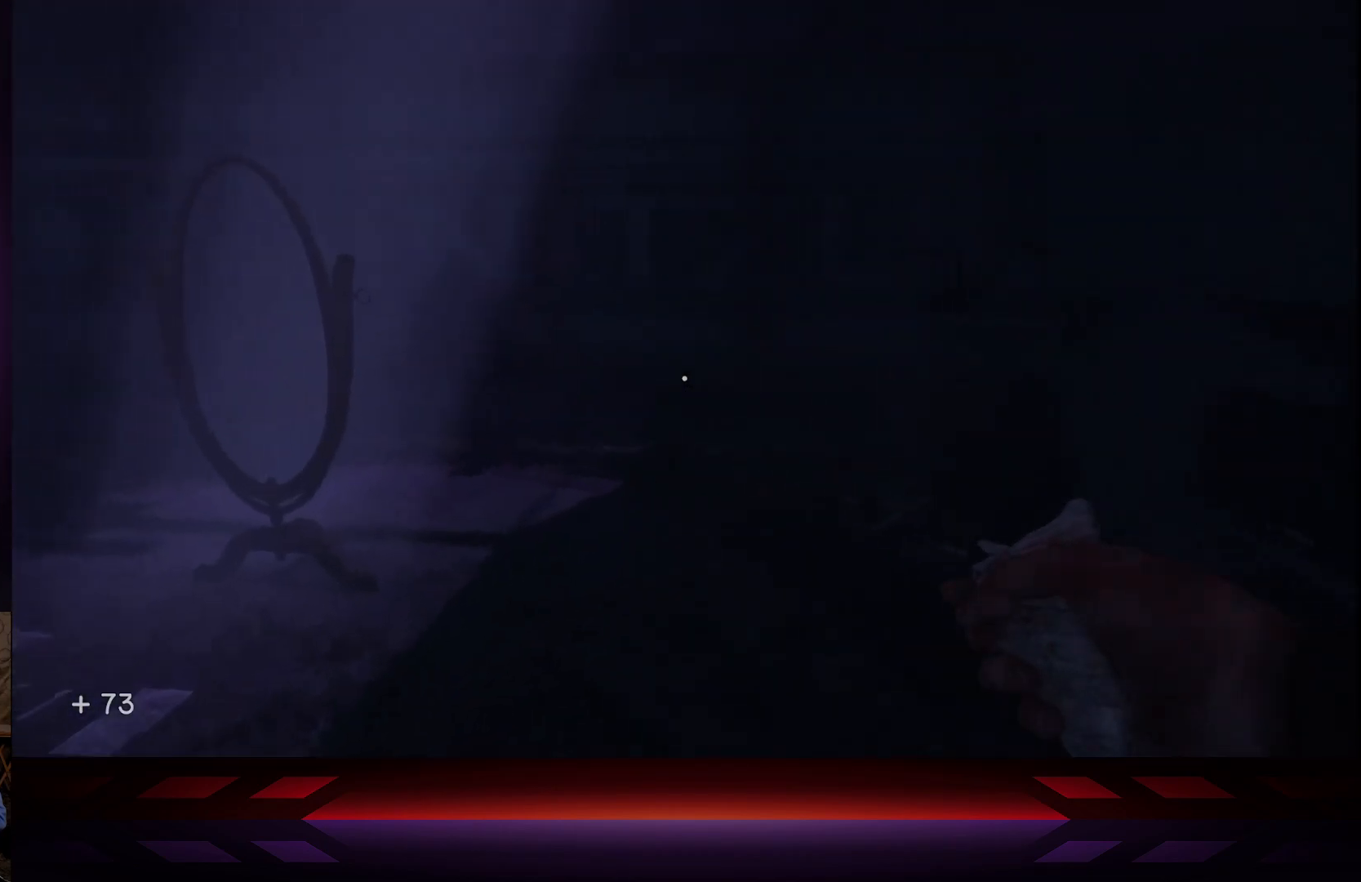
{"buttons": [], "left_stick": "up-left", "right_stick": "center", "events": []}
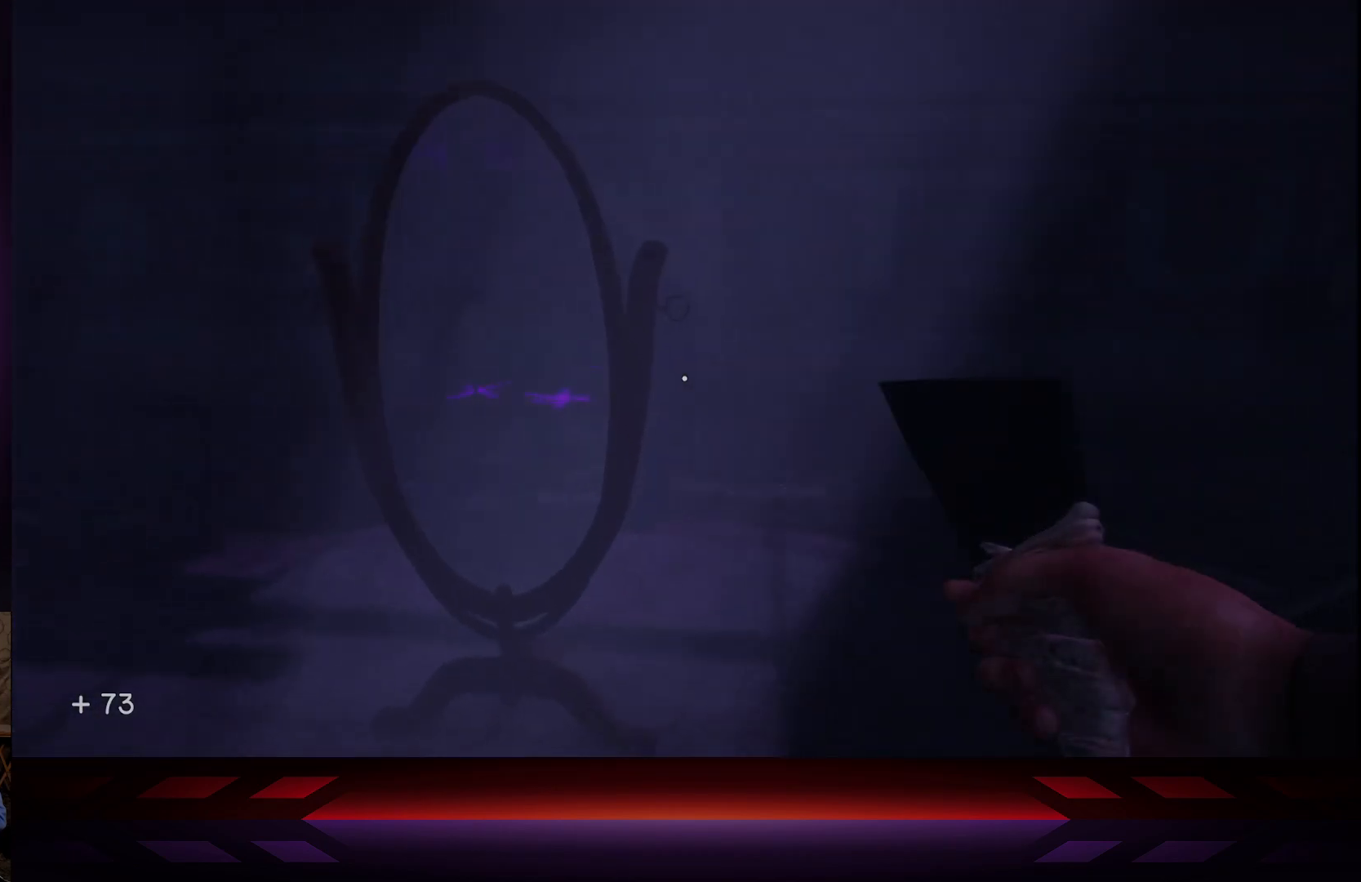
{"buttons": [], "left_stick": "center", "right_stick": "center", "events": [[283, "left_stick", "center"]]}
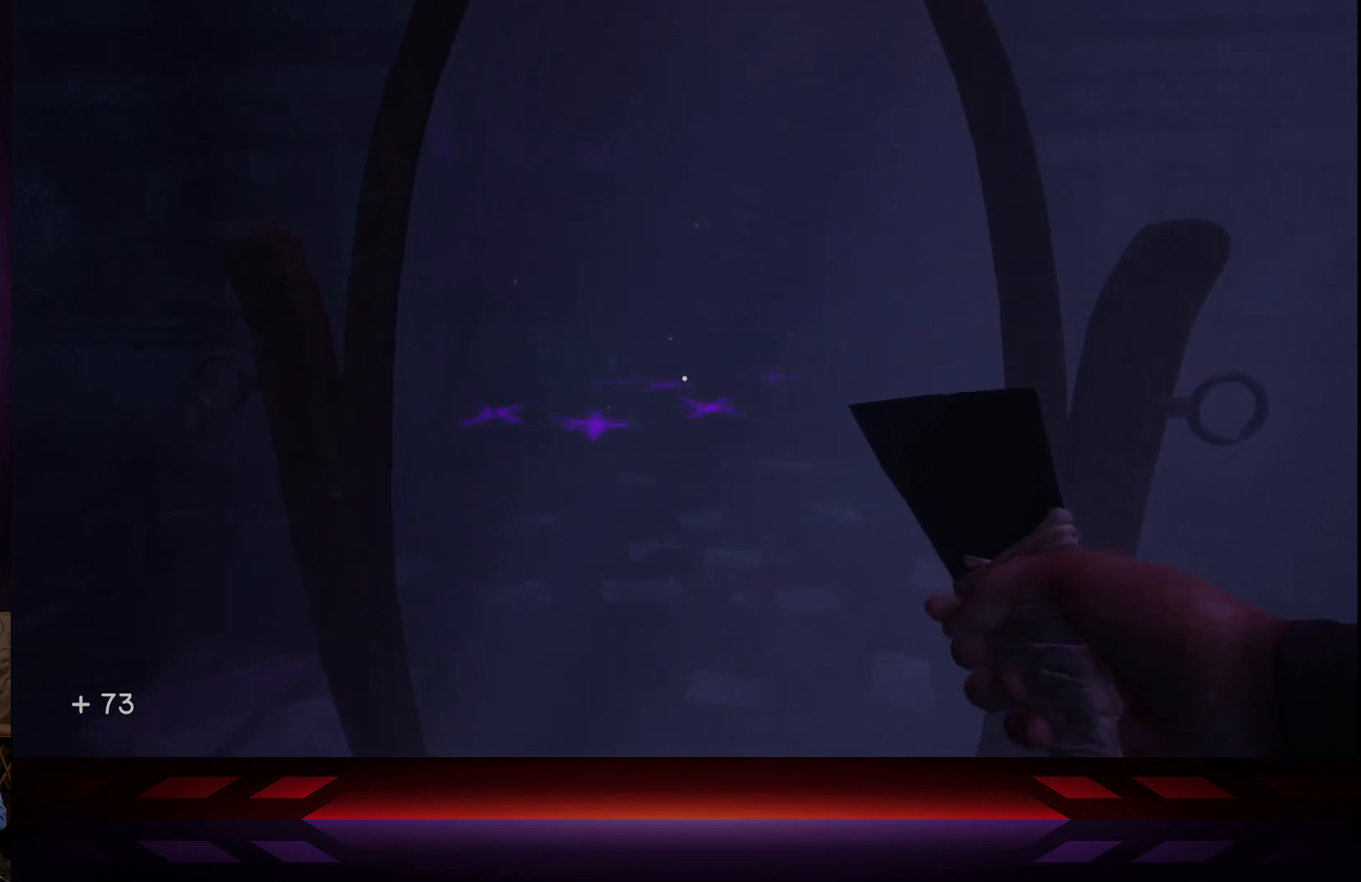
{"buttons": [], "left_stick": "right", "right_stick": "center", "events": [[283, "X", "down"], [417, "X", "up"], [417, "left_stick", "right"]]}
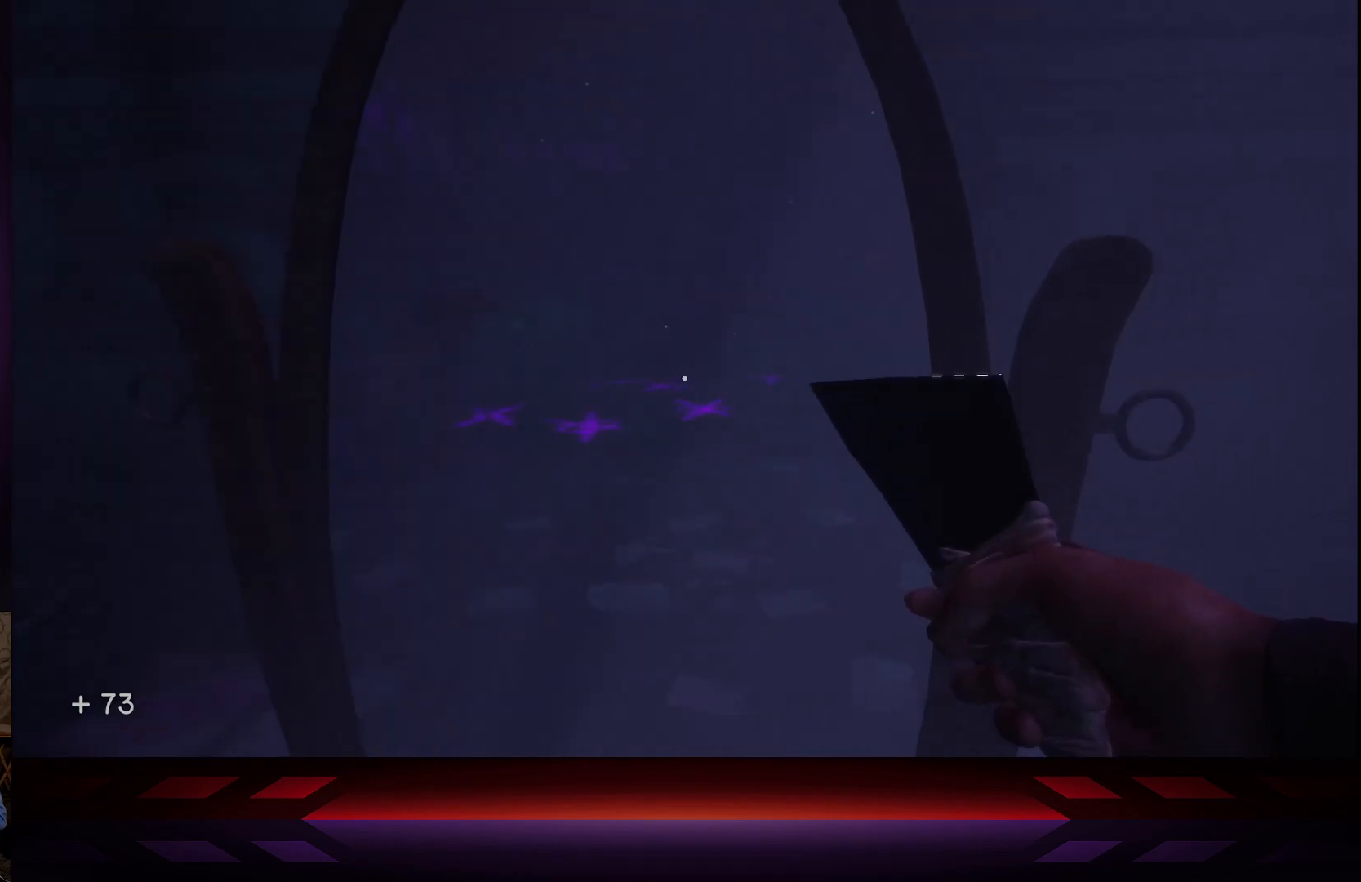
{"buttons": [], "left_stick": "up-right", "right_stick": "left", "events": [[133, "right_stick", "left"], [317, "left_stick", "up-right"]]}
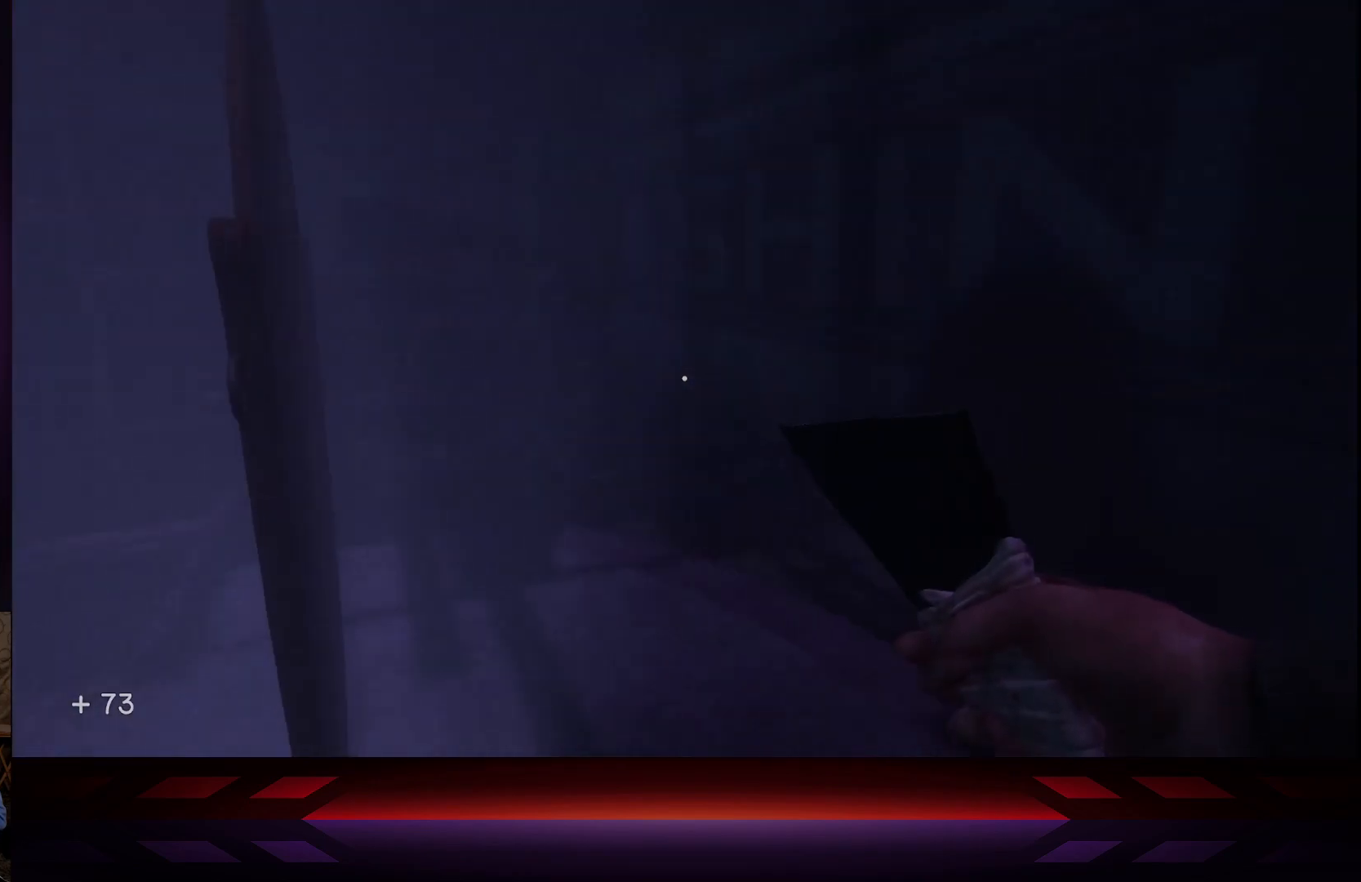
{"buttons": [], "left_stick": "up-right", "right_stick": "left", "events": []}
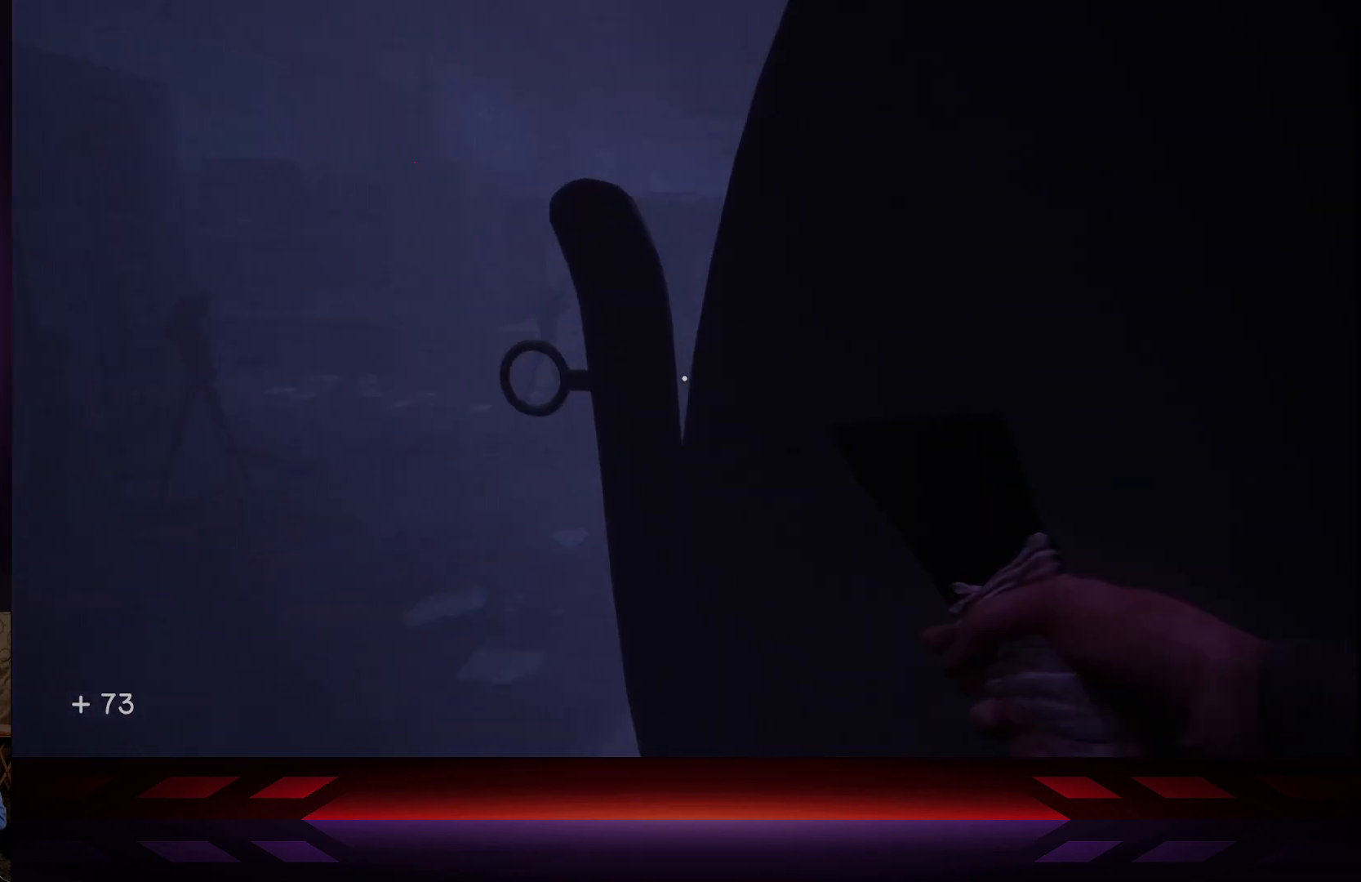
{"buttons": [], "left_stick": "center", "right_stick": "down-right", "events": [[117, "left_stick", "down-right"], [117, "right_stick", "center"], [183, "right_stick", "right"], [233, "right_stick", "down-right"], [417, "left_stick", "center"]]}
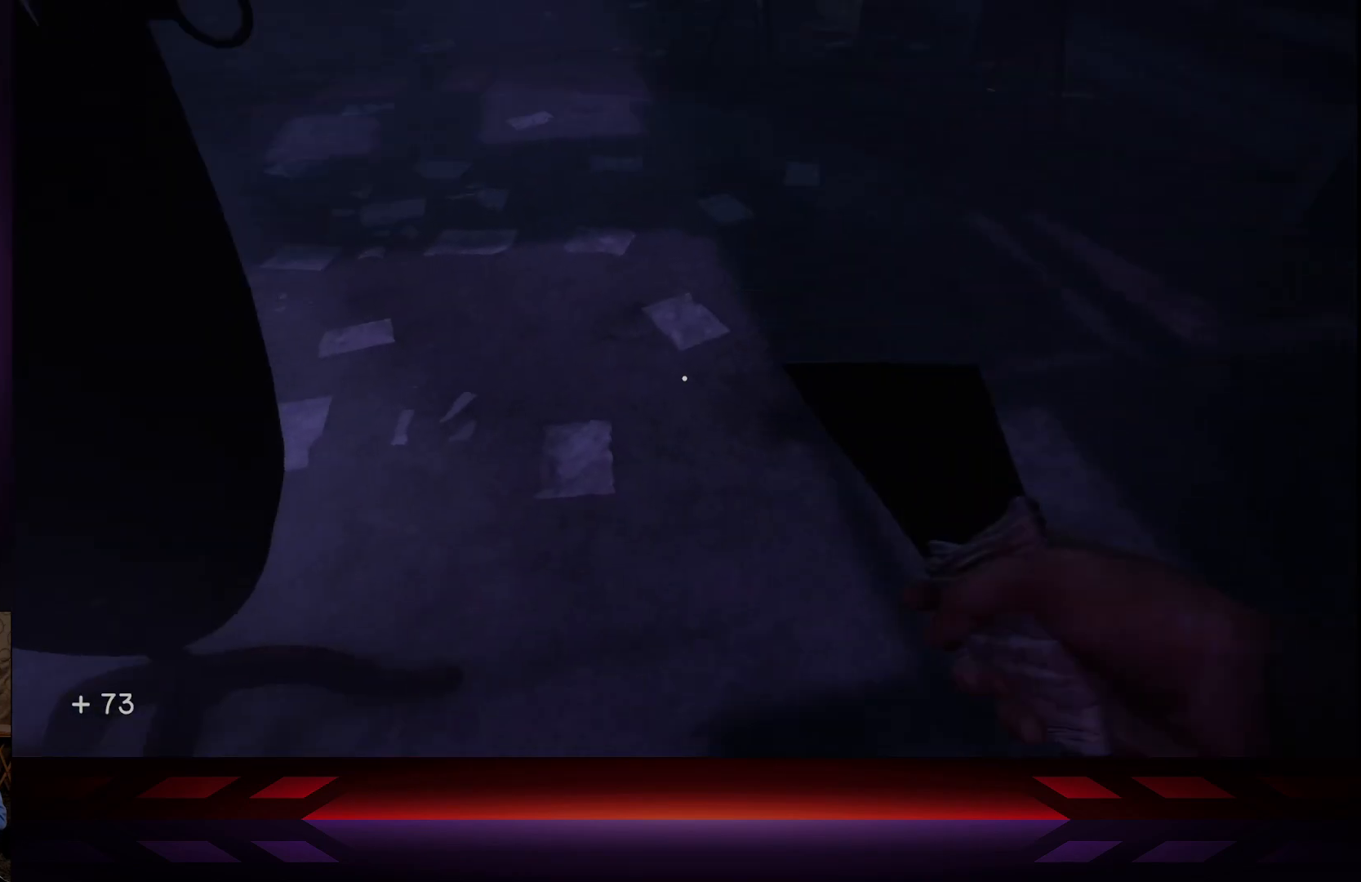
{"buttons": [], "left_stick": "up", "right_stick": "up", "events": [[17, "right_stick", "right"], [133, "right_stick", "center"], [300, "left_stick", "down"], [383, "left_stick", "center"], [450, "left_stick", "up"], [450, "right_stick", "up"]]}
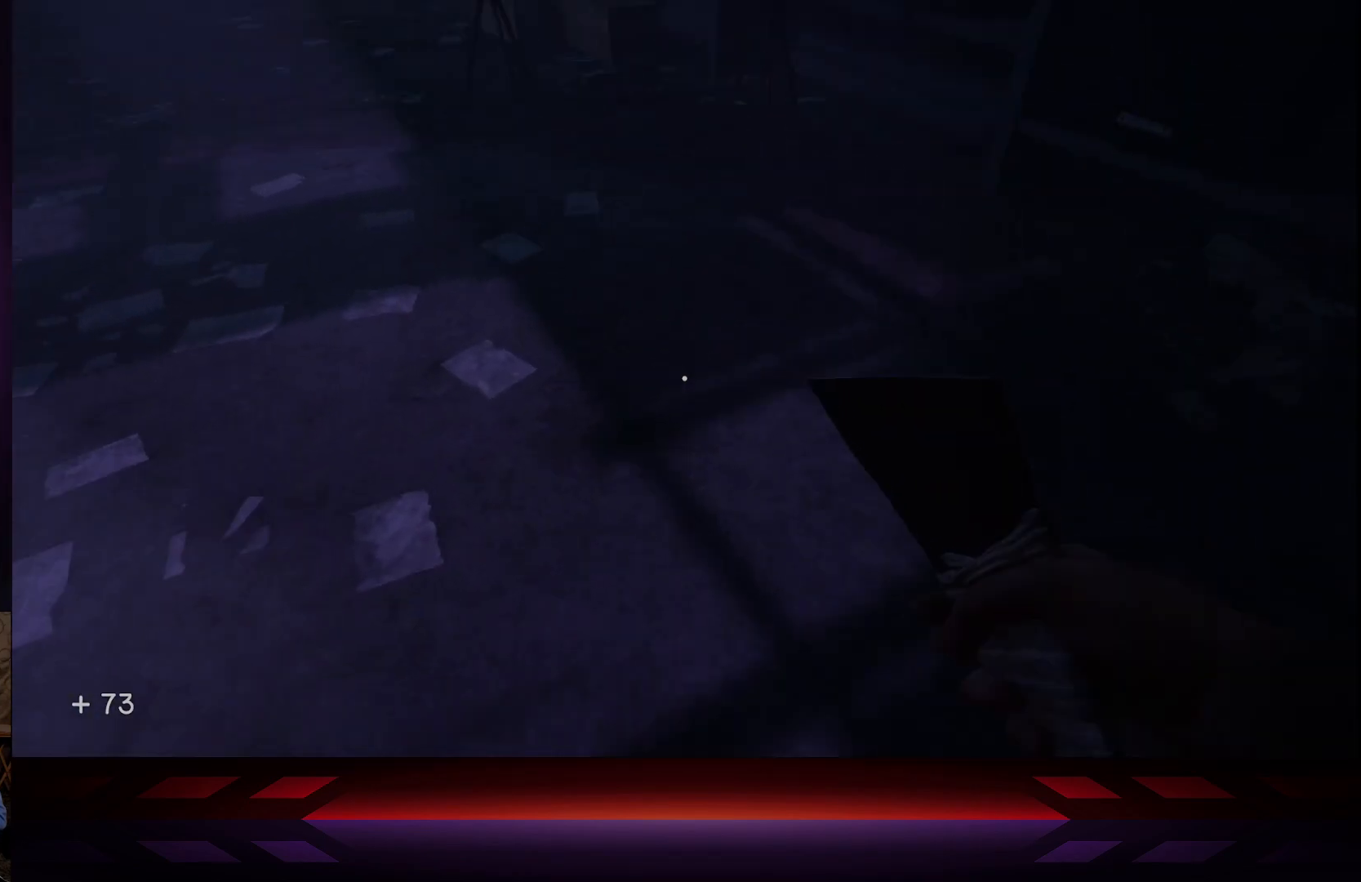
{"buttons": [], "left_stick": "up", "right_stick": "center", "events": [[17, "right_stick", "up-left"], [350, "right_stick", "center"]]}
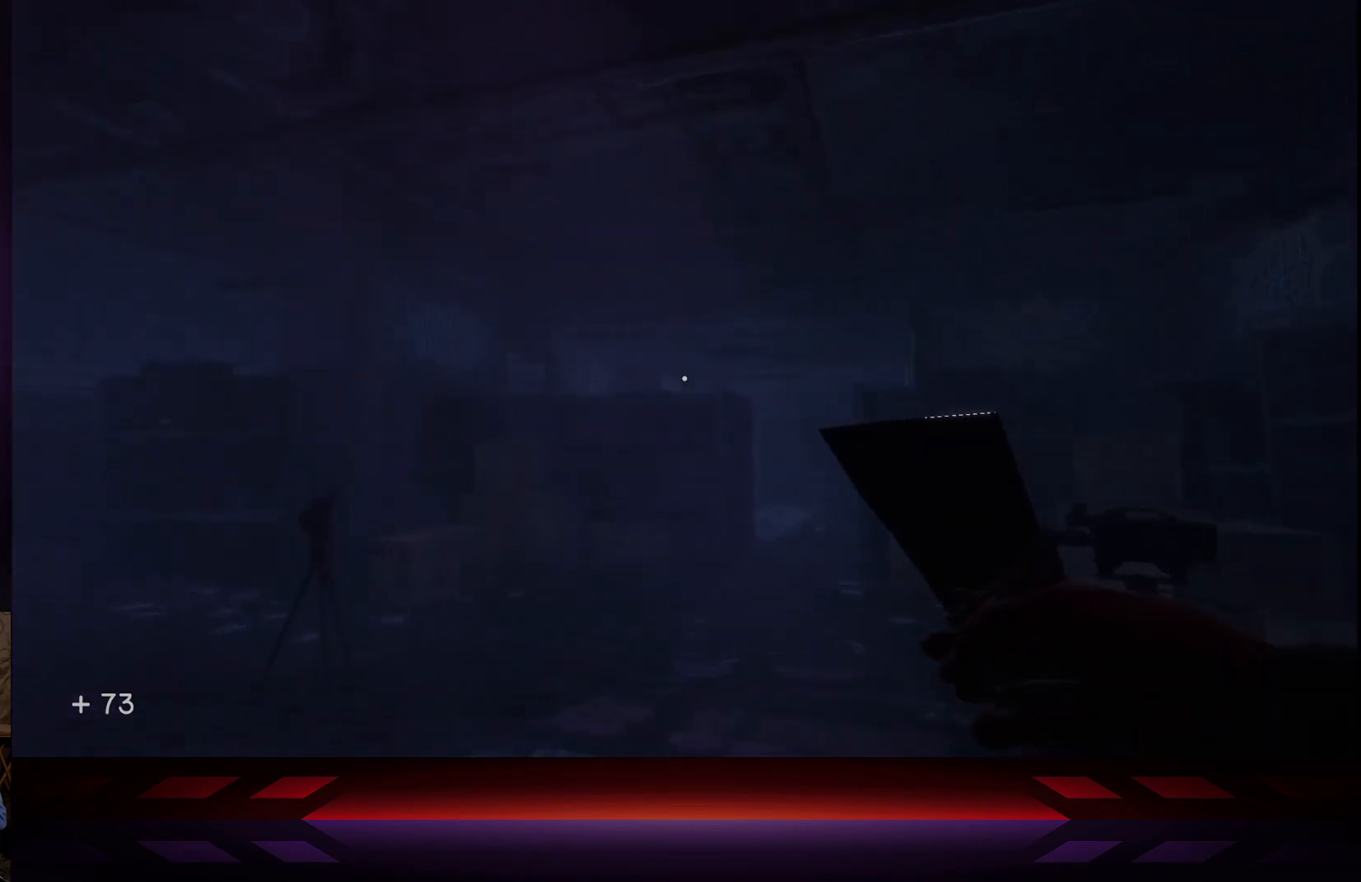
{"buttons": [], "left_stick": "up", "right_stick": "center", "events": [[267, "right_stick", "down-right"], [483, "right_stick", "center"]]}
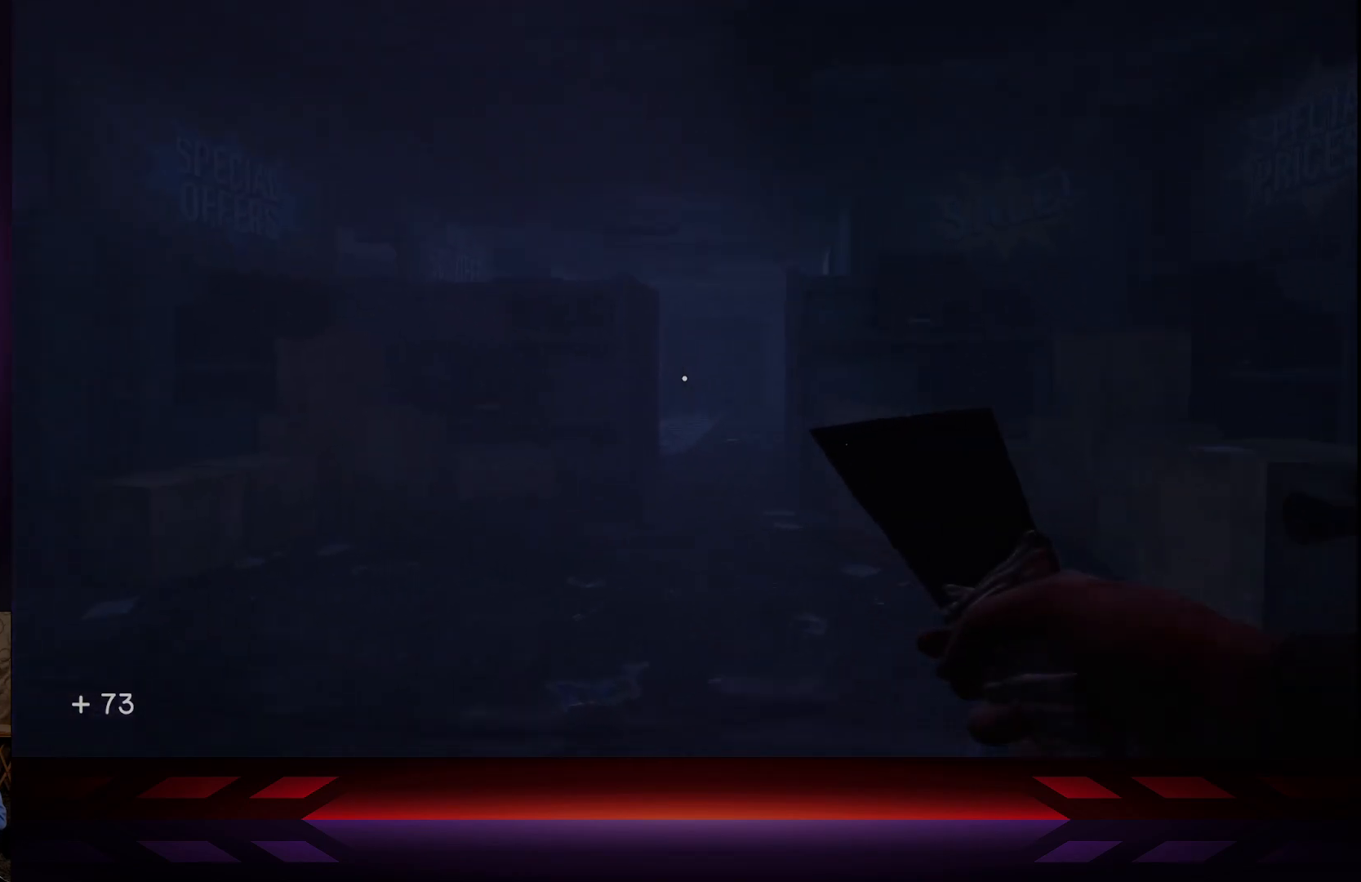
{"buttons": [], "left_stick": "up", "right_stick": "center", "events": []}
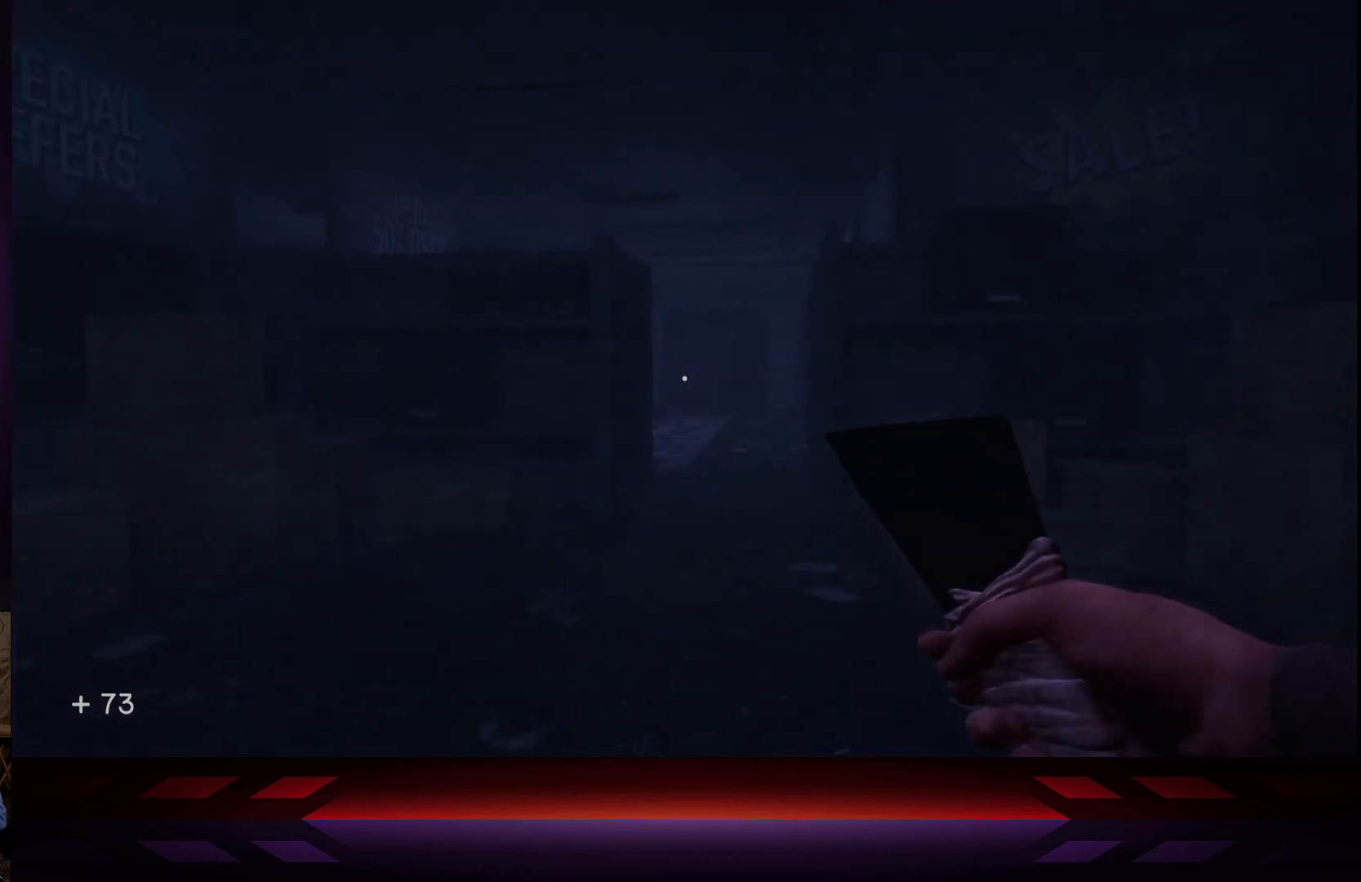
{"buttons": [], "left_stick": "up", "right_stick": "center", "events": []}
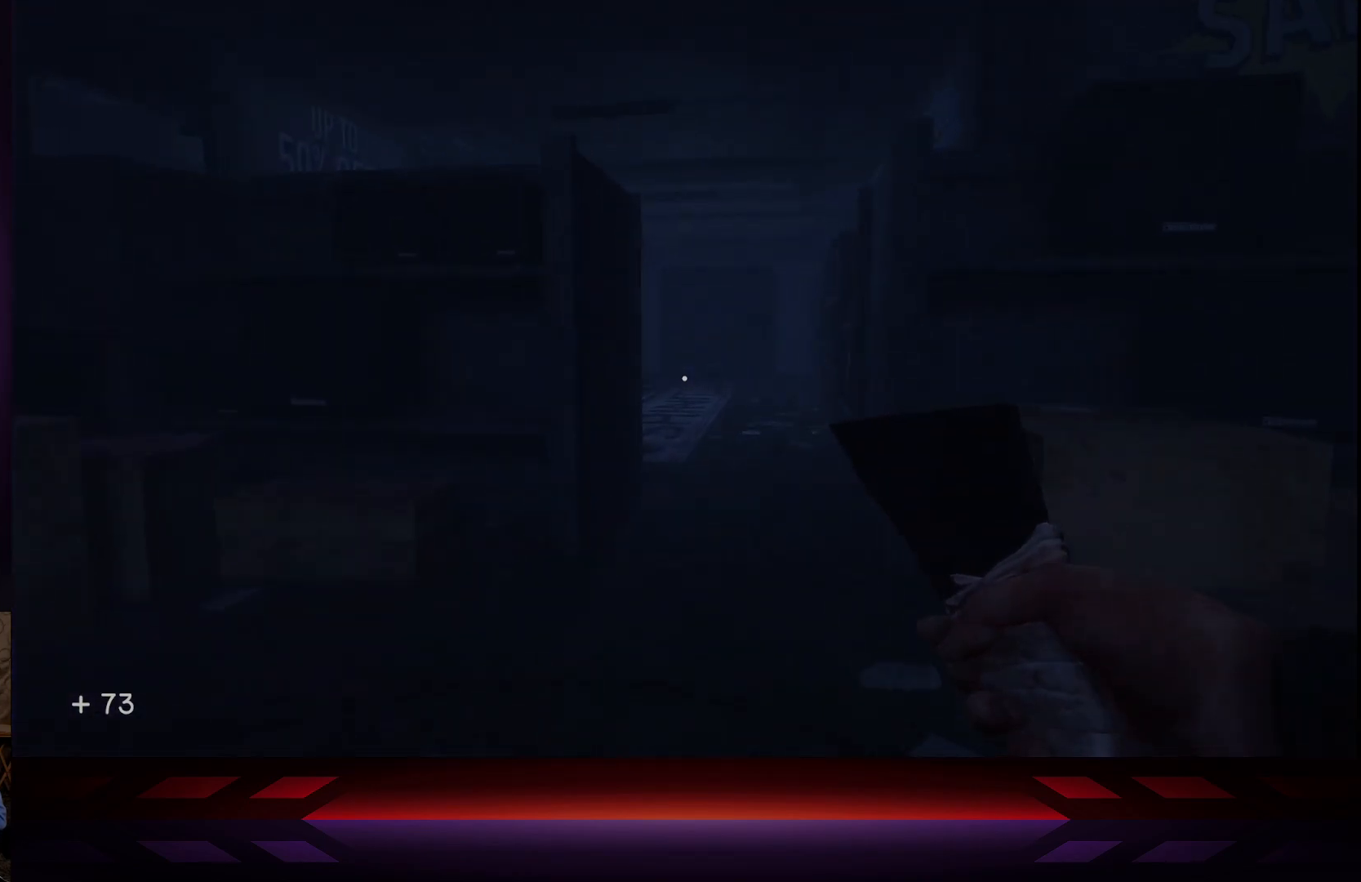
{"buttons": [], "left_stick": "up", "right_stick": "center", "events": []}
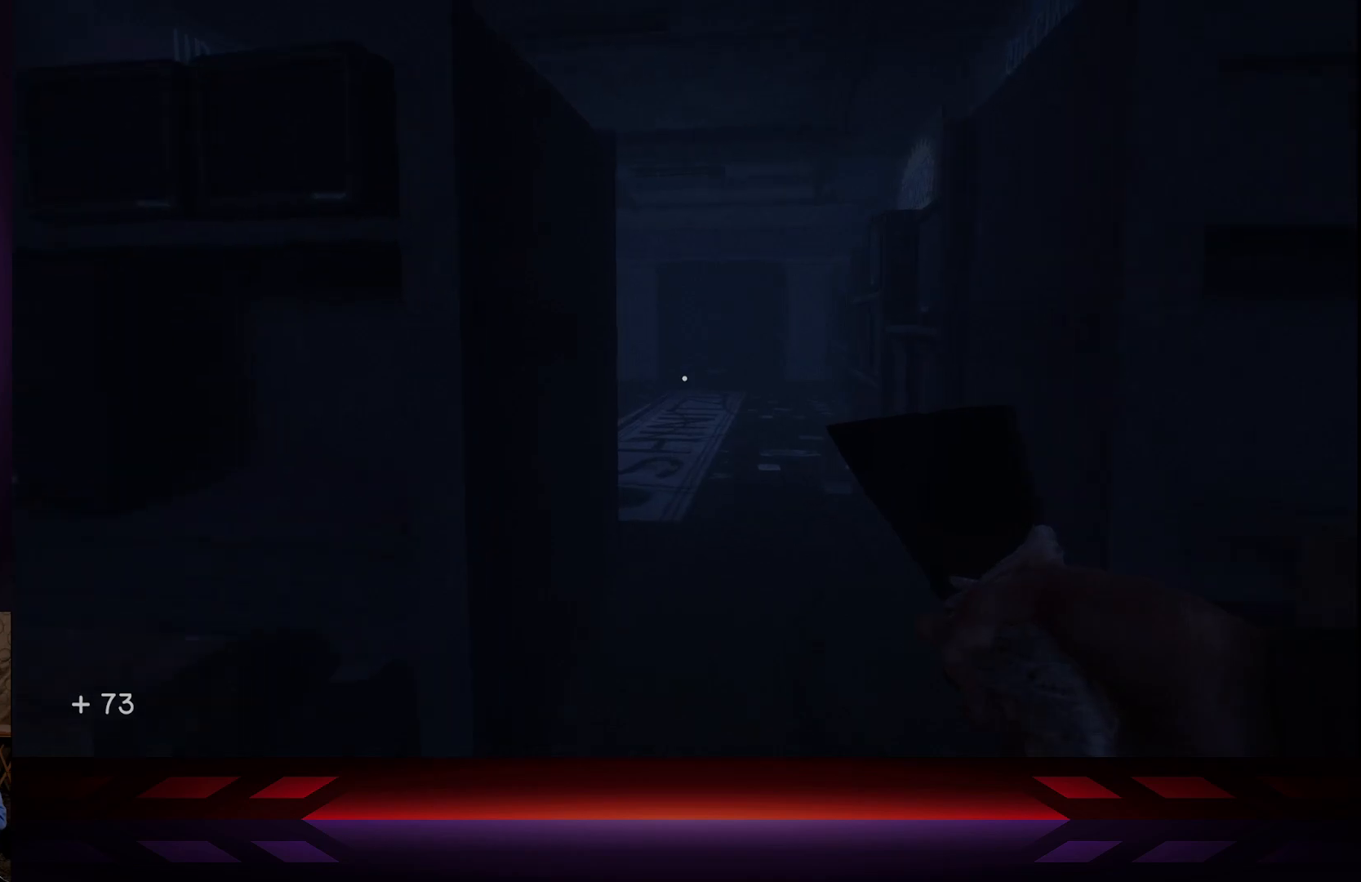
{"buttons": [], "left_stick": "up", "right_stick": "center", "events": []}
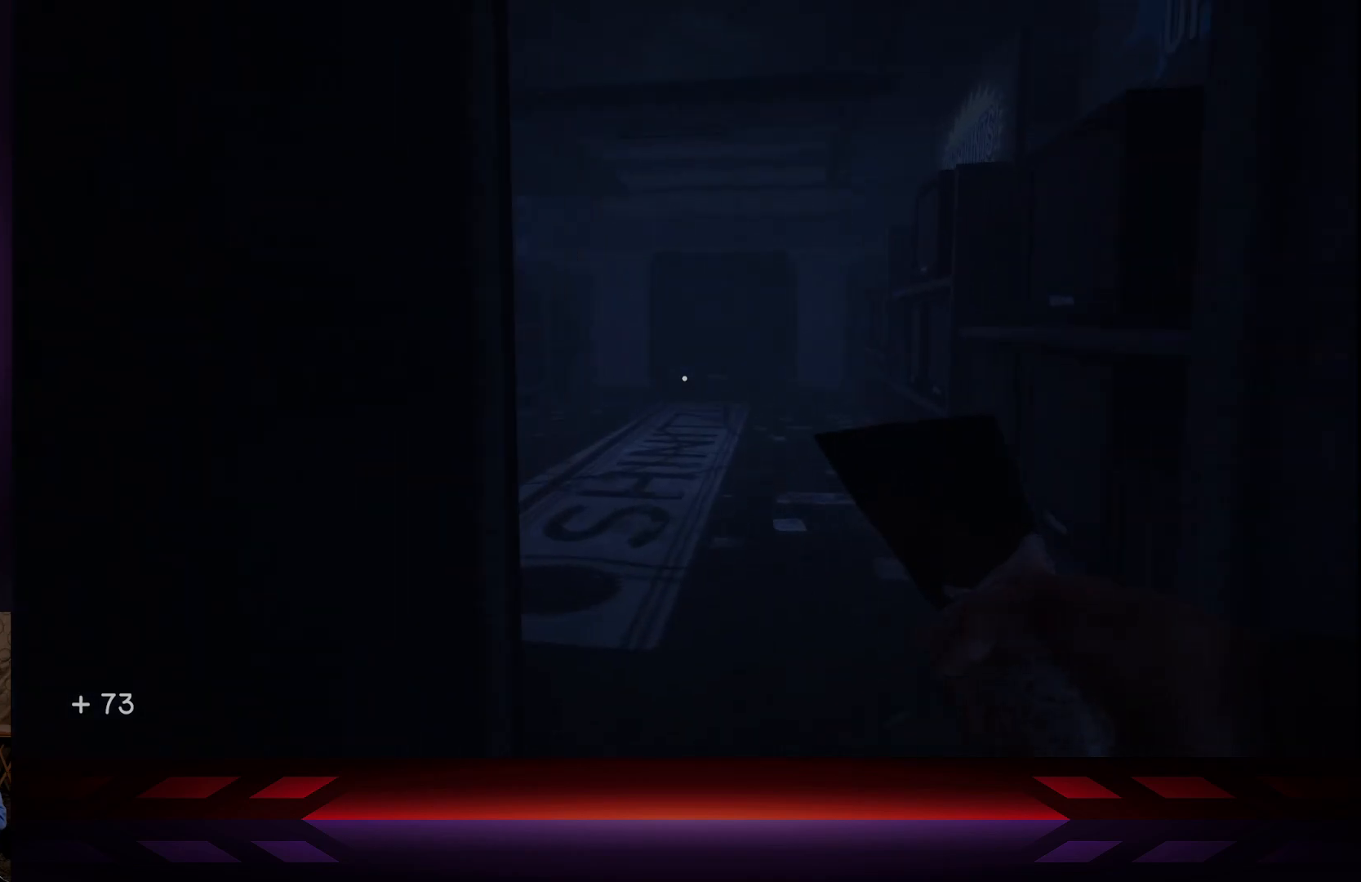
{"buttons": [], "left_stick": "up-right", "right_stick": "left", "events": [[233, "left_stick", "up-right"], [500, "right_stick", "left"]]}
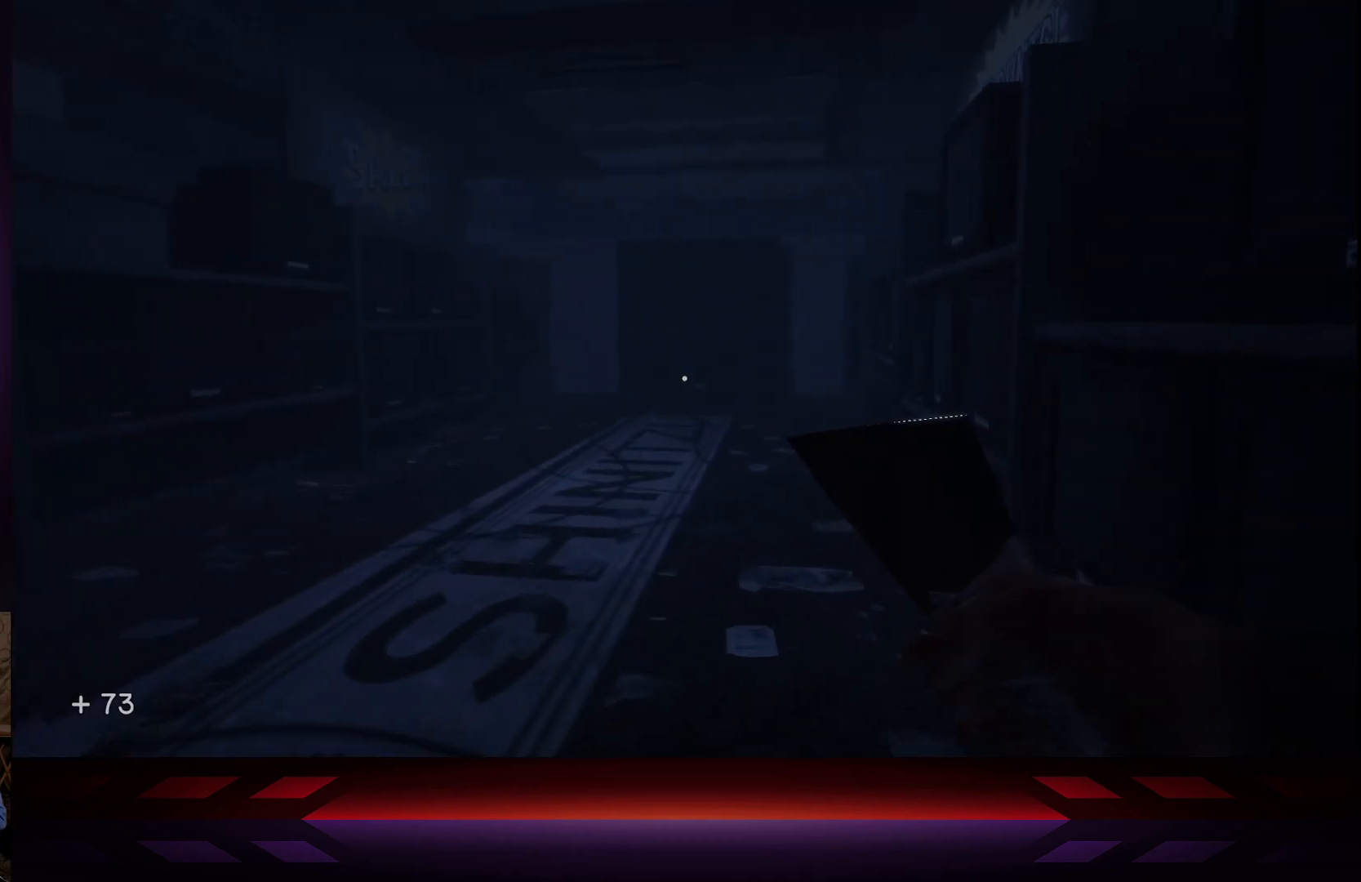
{"buttons": [], "left_stick": "up-right", "right_stick": "left", "events": []}
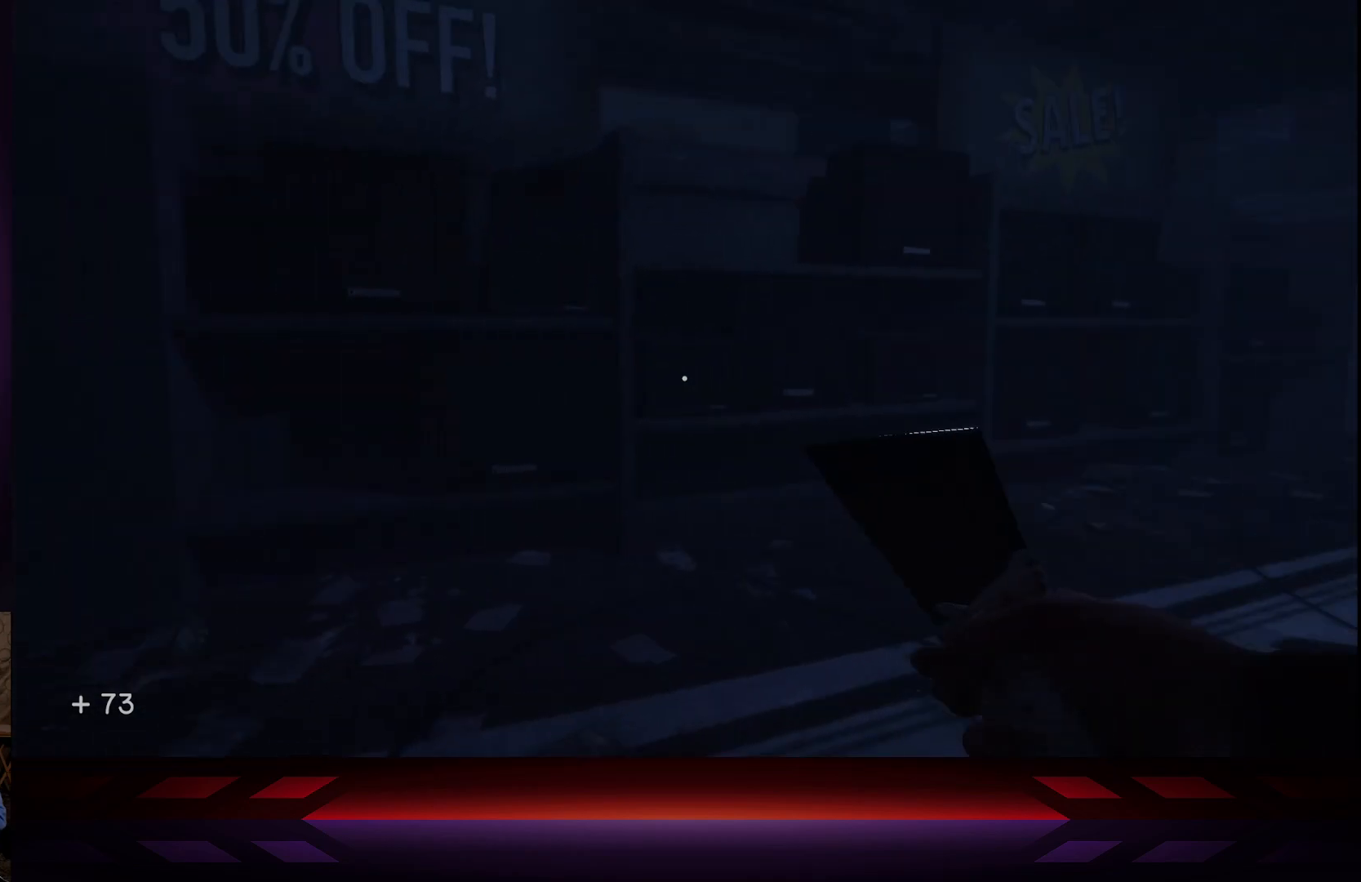
{"buttons": [], "left_stick": "right", "right_stick": "right", "events": [[233, "left_stick", "right"], [233, "right_stick", "center"], [450, "right_stick", "right"]]}
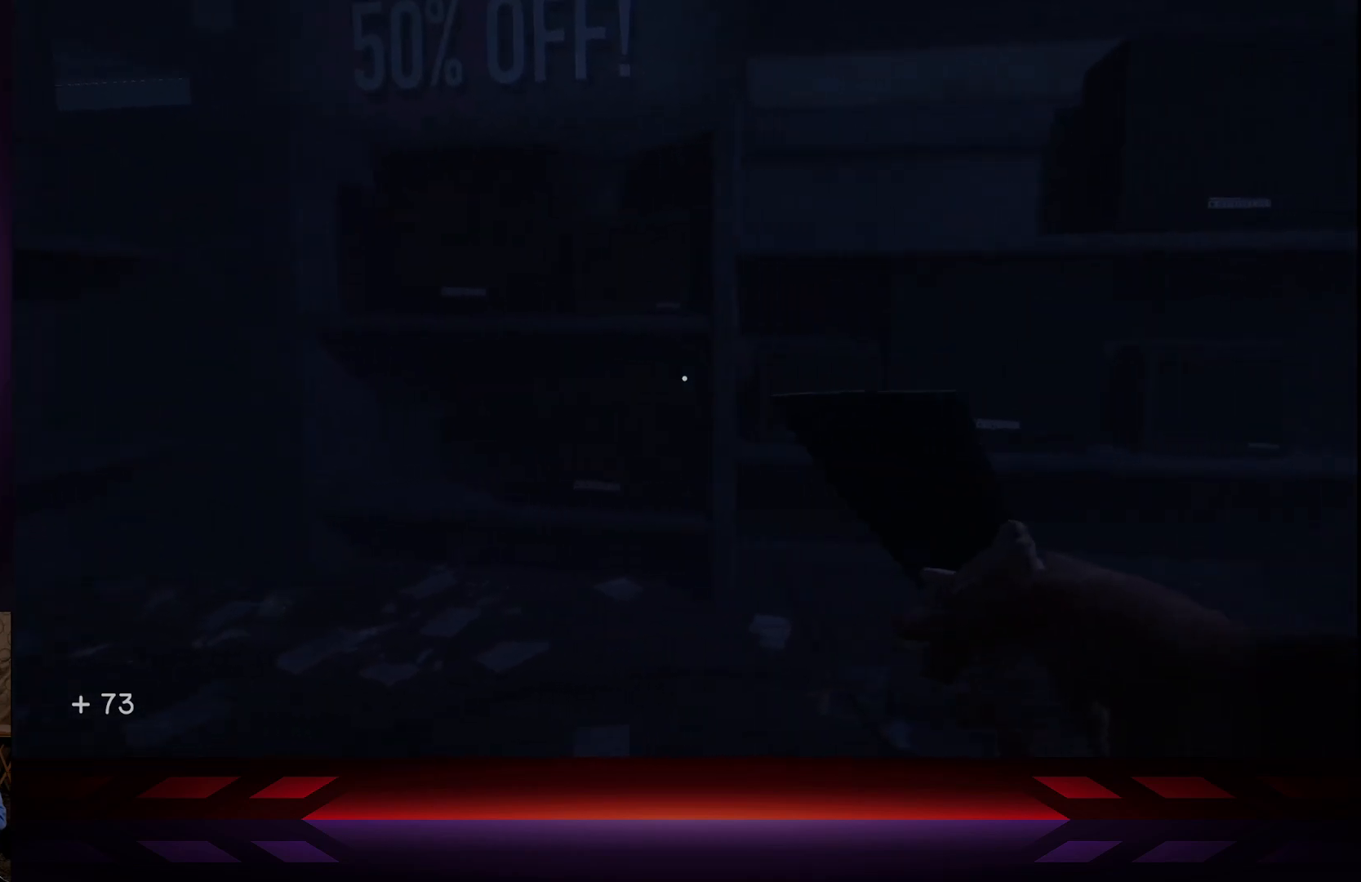
{"buttons": [], "left_stick": "up-right", "right_stick": "center", "events": [[50, "left_stick", "up-right"], [433, "right_stick", "center"]]}
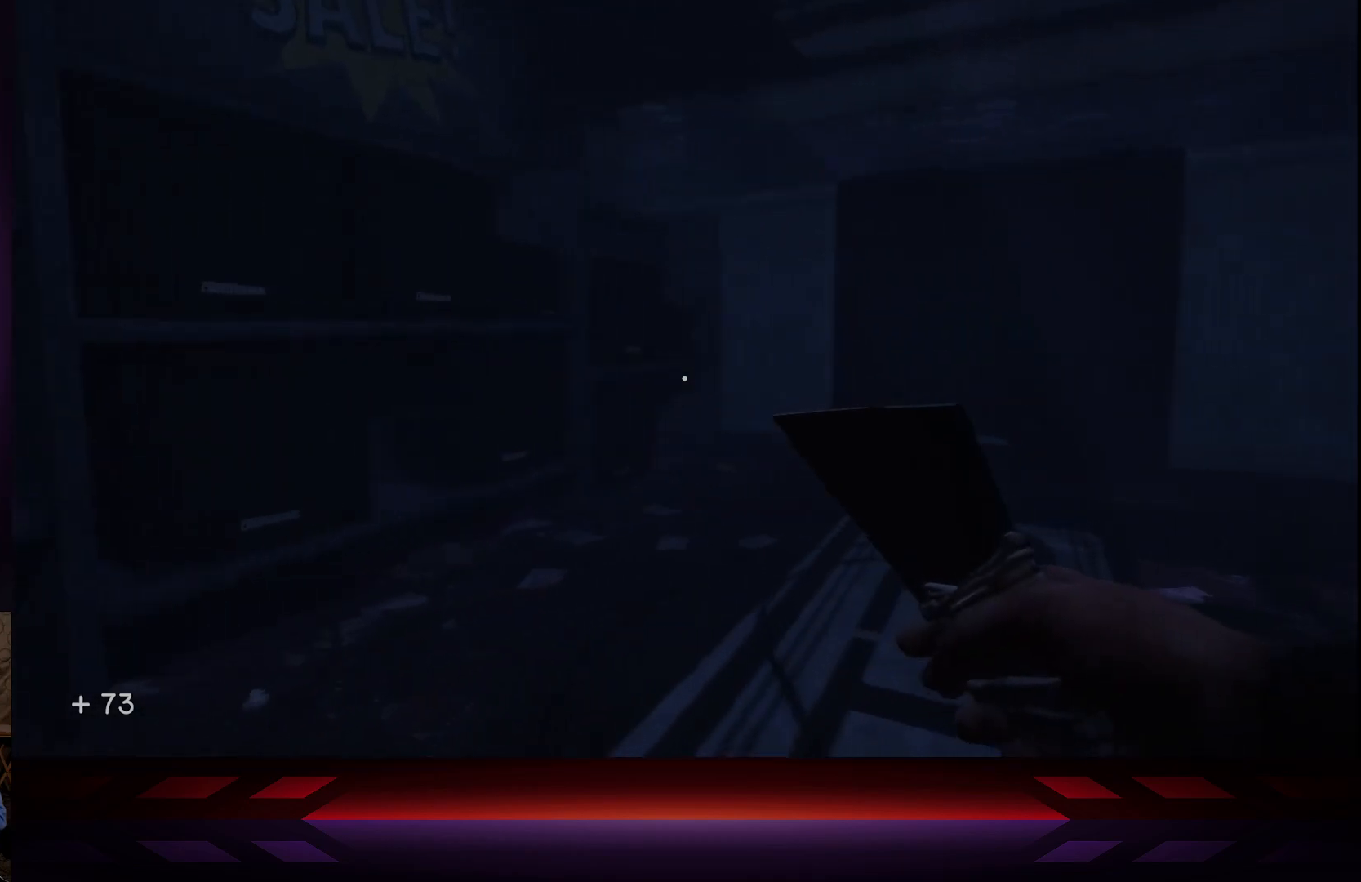
{"buttons": [], "left_stick": "up-right", "right_stick": "right", "events": [[217, "right_stick", "right"]]}
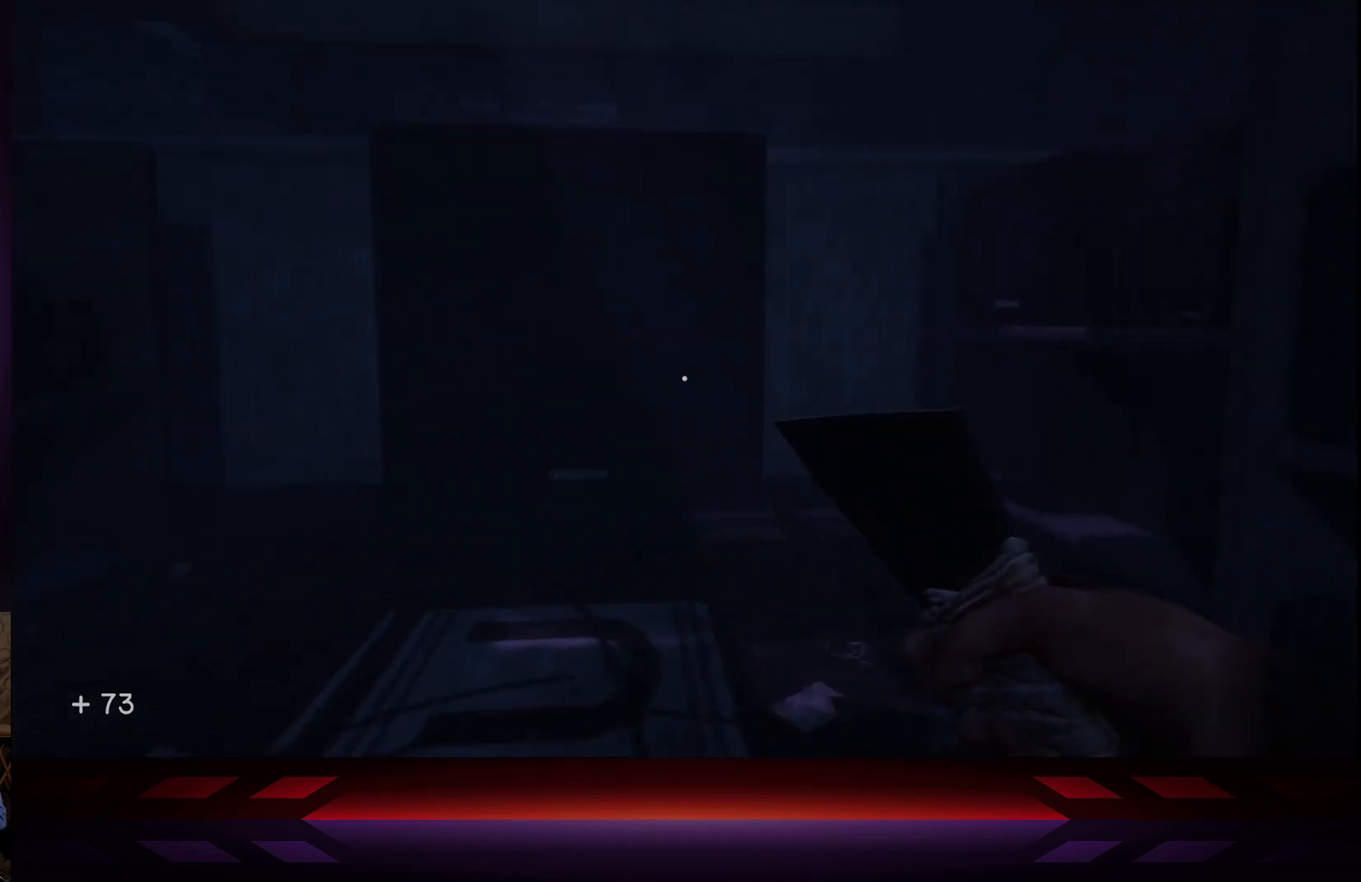
{"buttons": [], "left_stick": "up", "right_stick": "center", "events": [[50, "right_stick", "center"], [67, "left_stick", "up"]]}